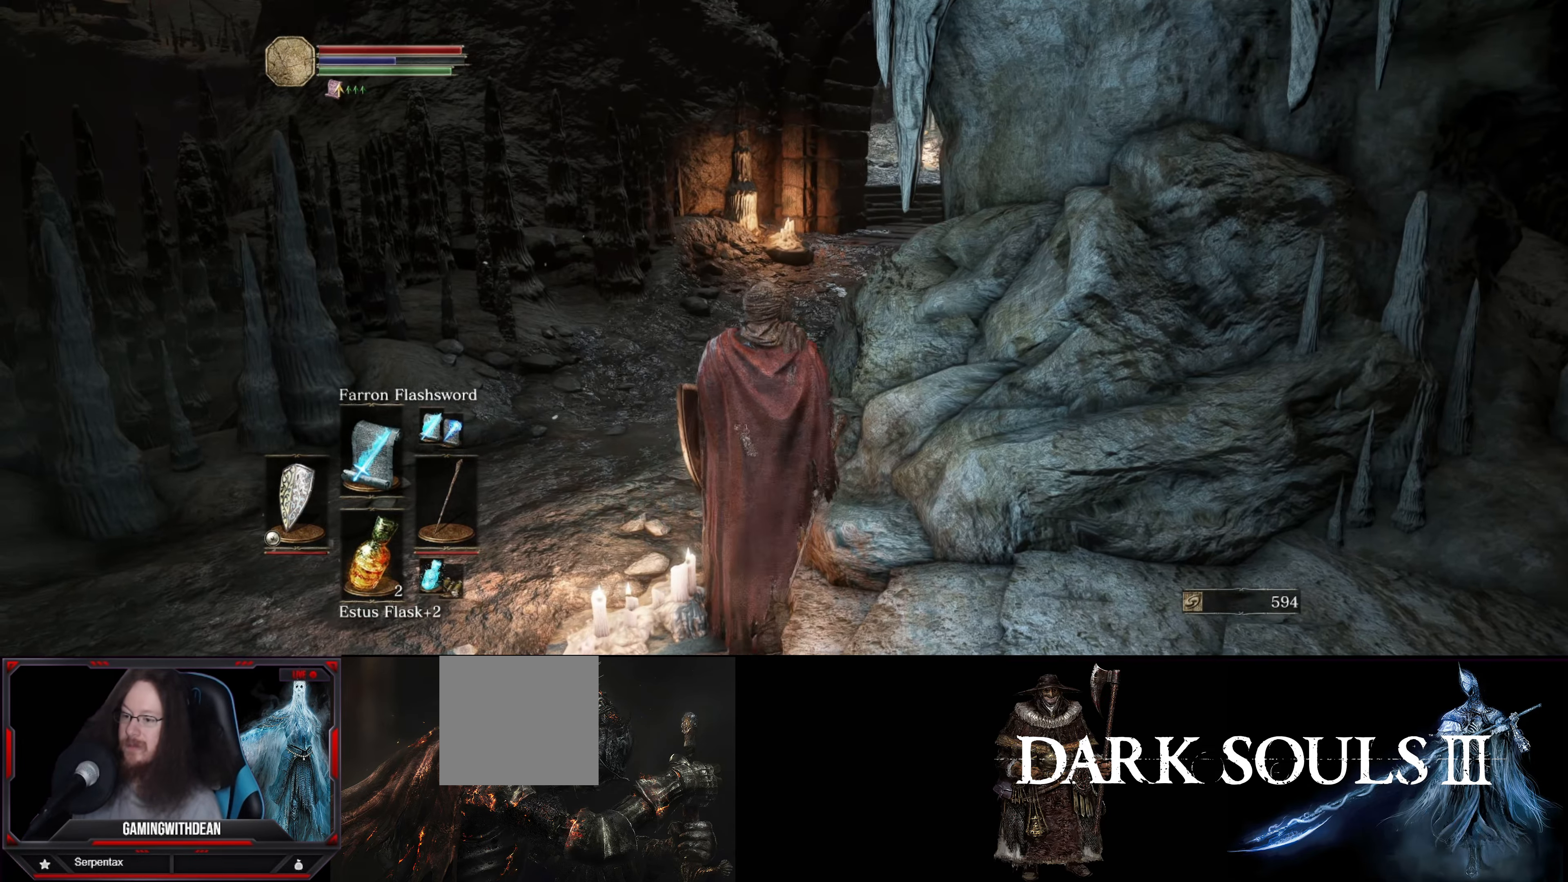
Gameplay with a controller (Xbox layout); each line is a JSON object with the inputs held at the frame after it. "events" lists button and stick changes between this image and that frame as [ms after this image, input, new state], when the widget could be followed in between. Not read: L3 R3.
{"buttons": [], "left_stick": "up", "right_stick": "left", "events": [[50, "right_stick", "left"]]}
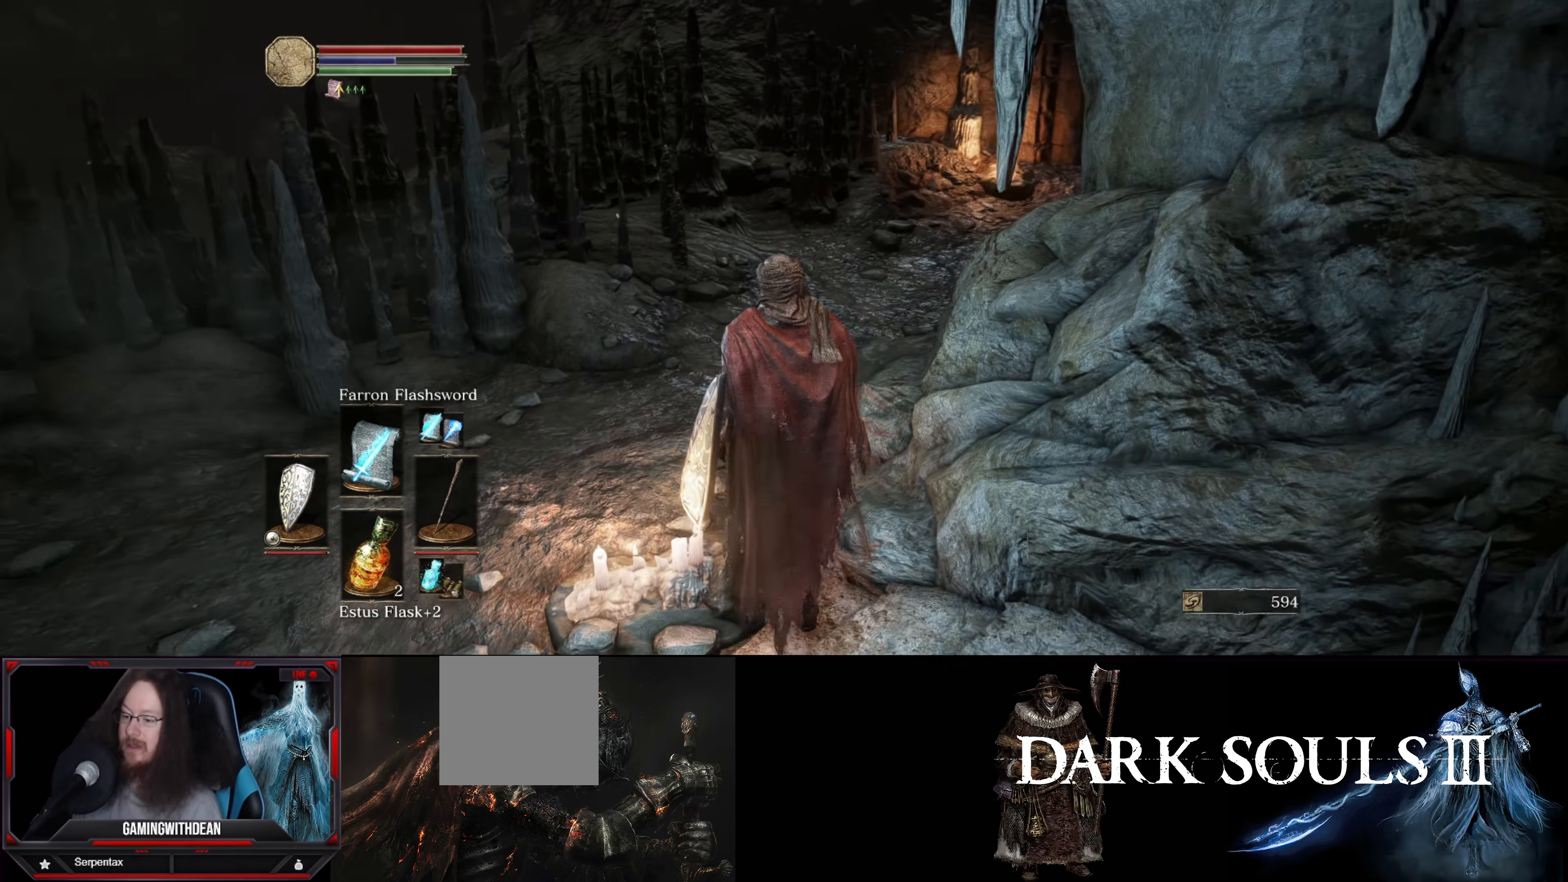
{"buttons": [], "left_stick": "up", "right_stick": "left", "events": [[67, "right_stick", "center"], [167, "right_stick", "left"]]}
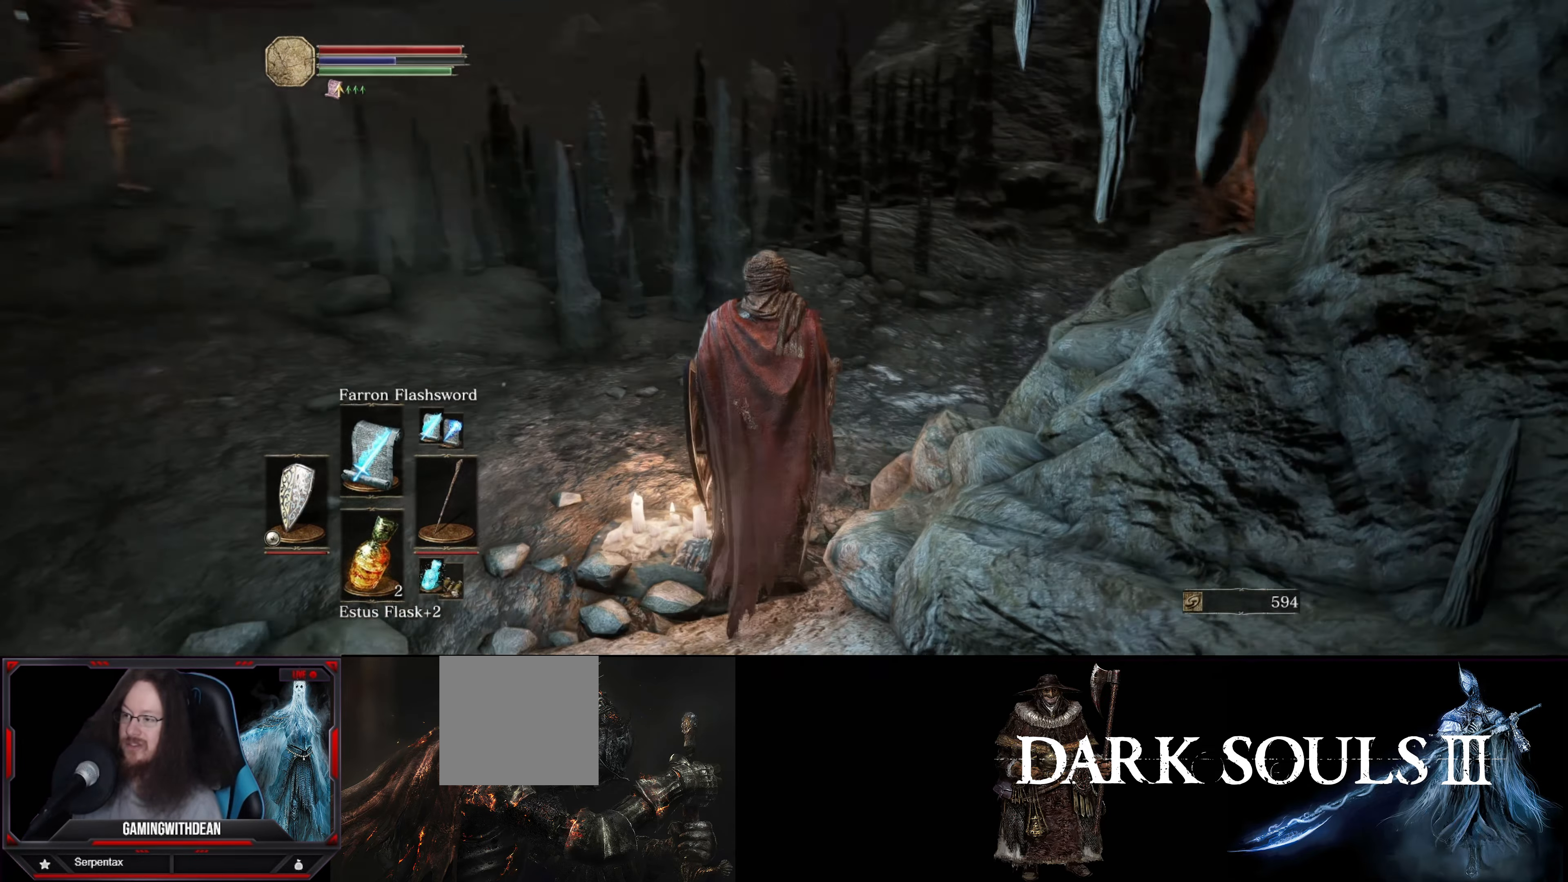
{"buttons": [], "left_stick": "up-left", "right_stick": "center", "events": [[133, "right_stick", "center"], [450, "left_stick", "up-left"]]}
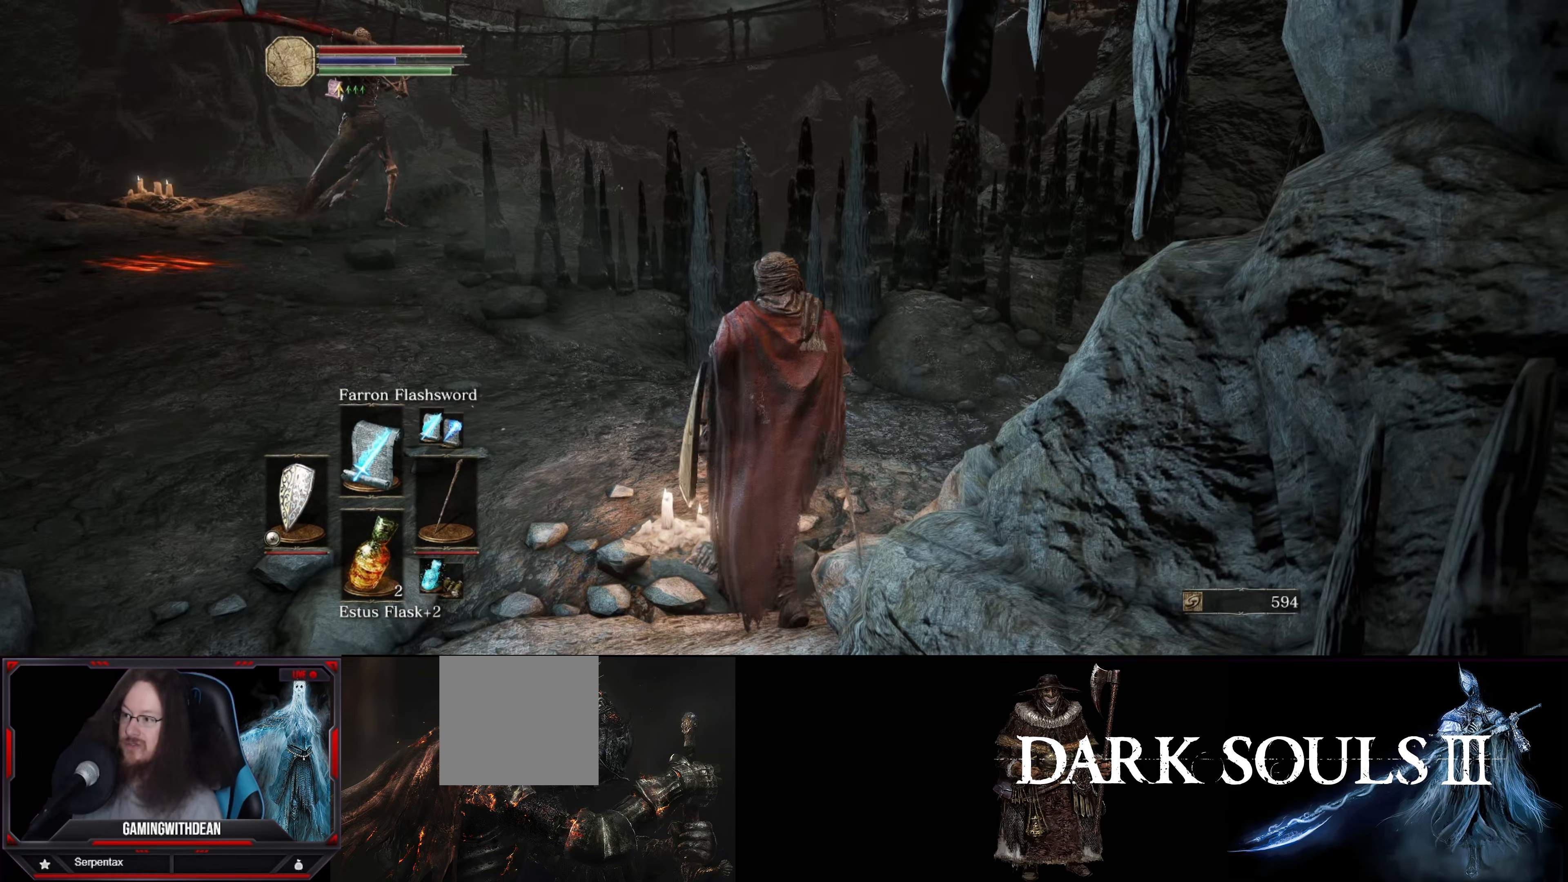
{"buttons": [], "left_stick": "up-left", "right_stick": "center", "events": []}
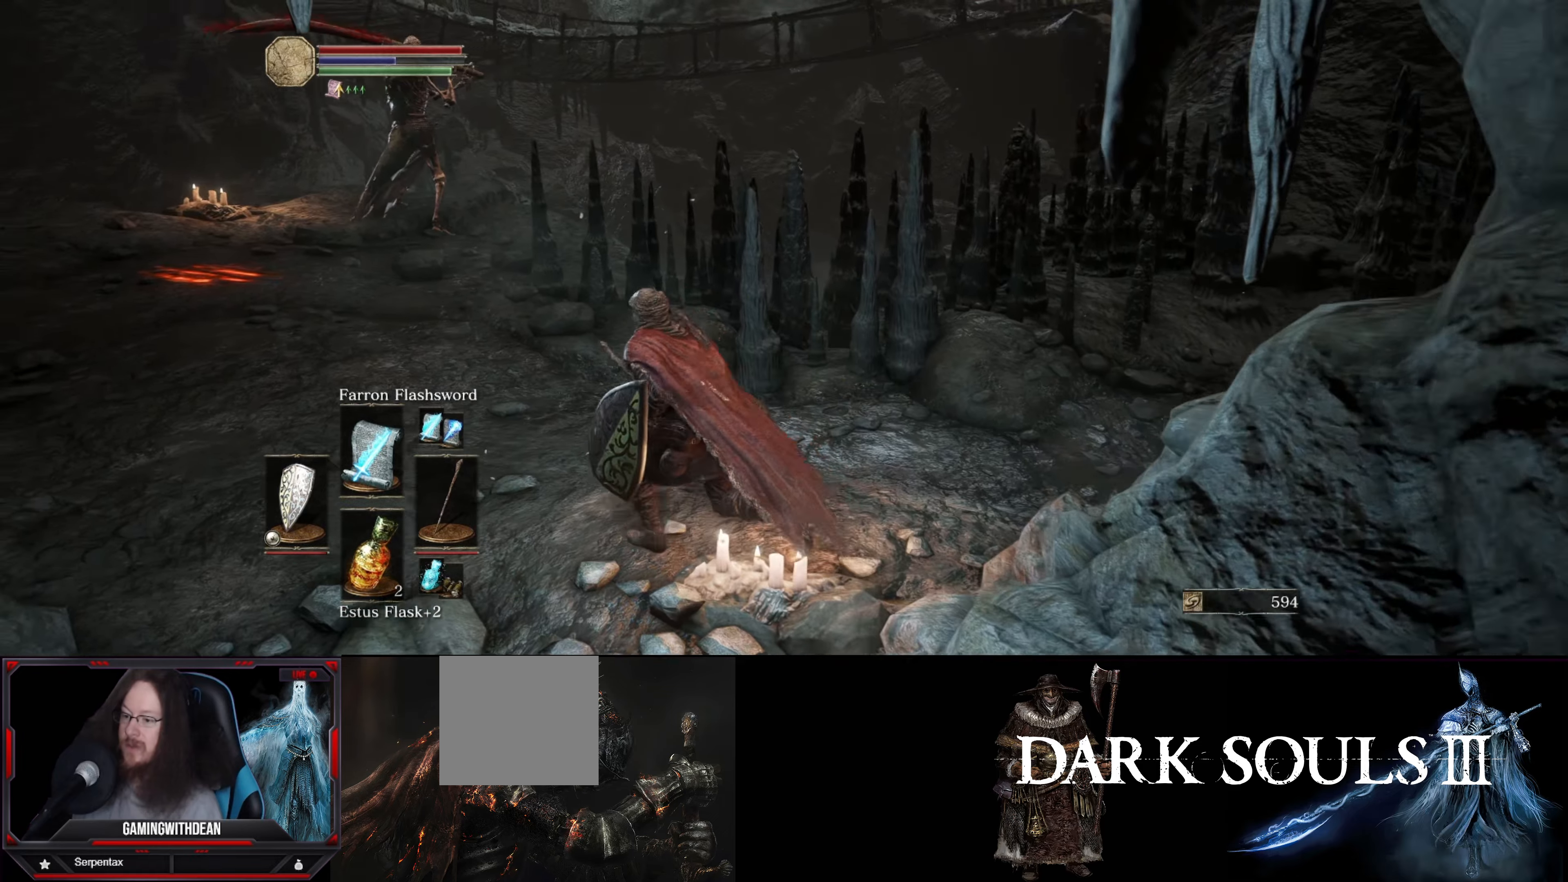
{"buttons": [], "left_stick": "up-right", "right_stick": "down-right", "events": [[33, "right_stick", "right"], [100, "left_stick", "up-right"], [333, "right_stick", "down-right"]]}
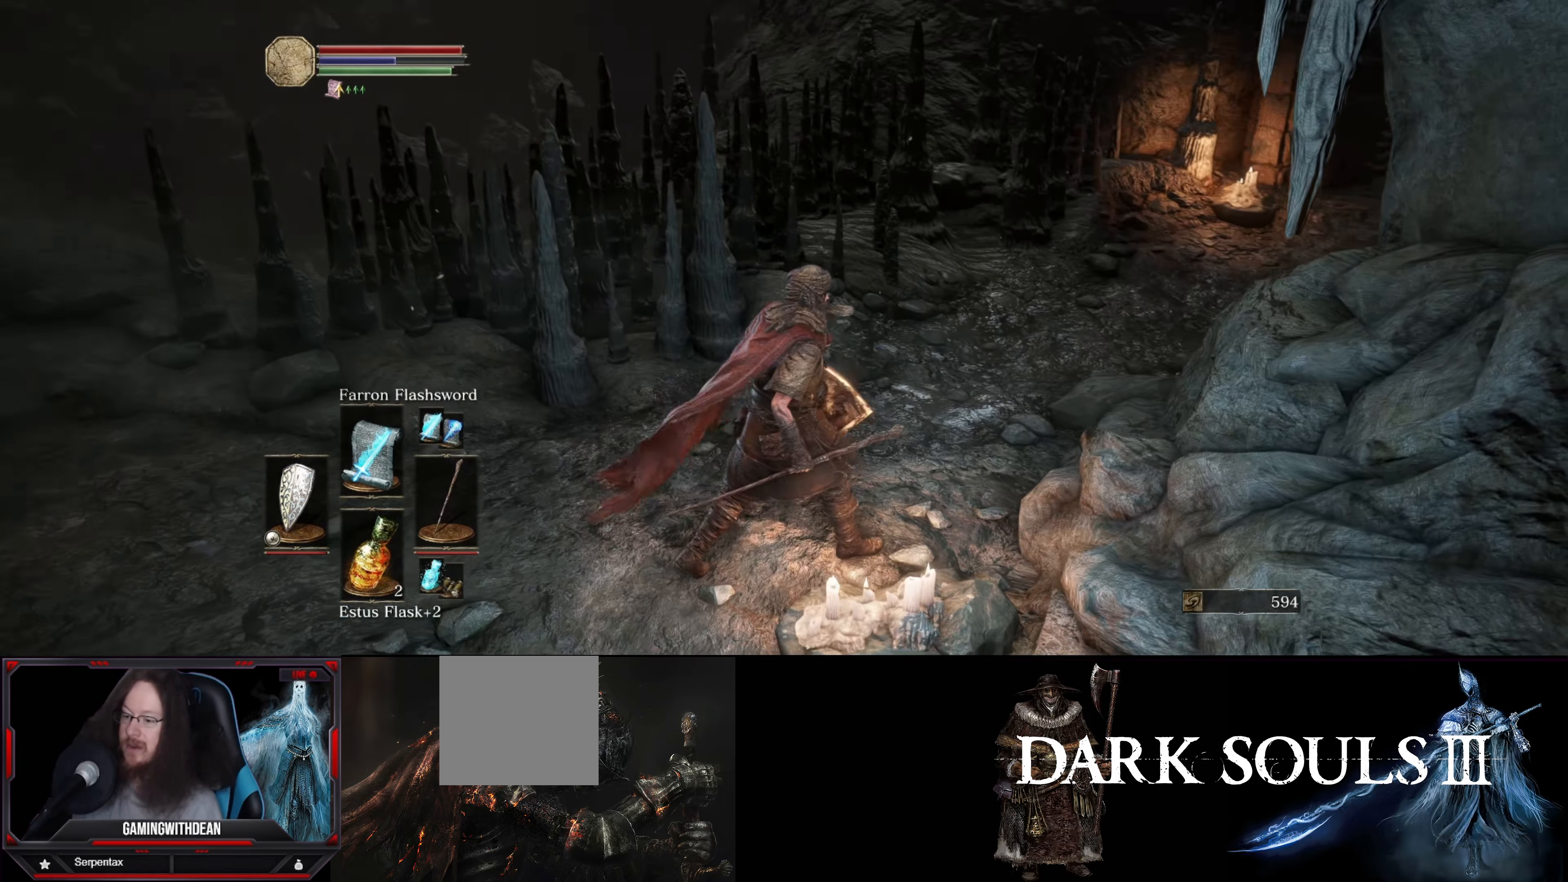
{"buttons": [], "left_stick": "up", "right_stick": "up", "events": [[317, "right_stick", "center"], [400, "left_stick", "up"], [467, "right_stick", "up"]]}
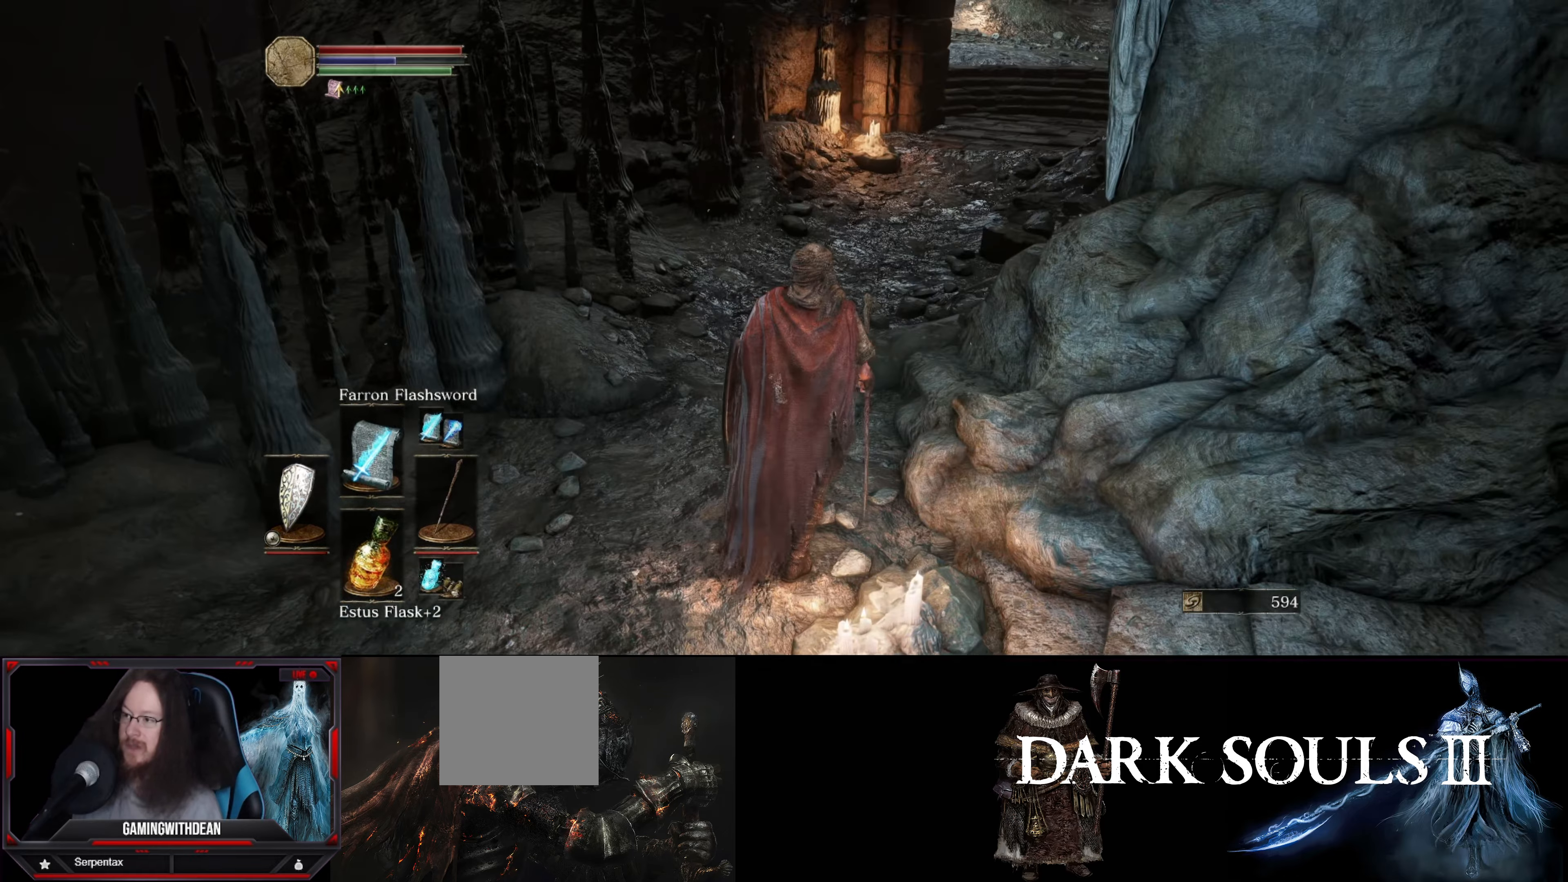
{"buttons": [], "left_stick": "up", "right_stick": "right", "events": [[167, "right_stick", "center"], [400, "right_stick", "right"]]}
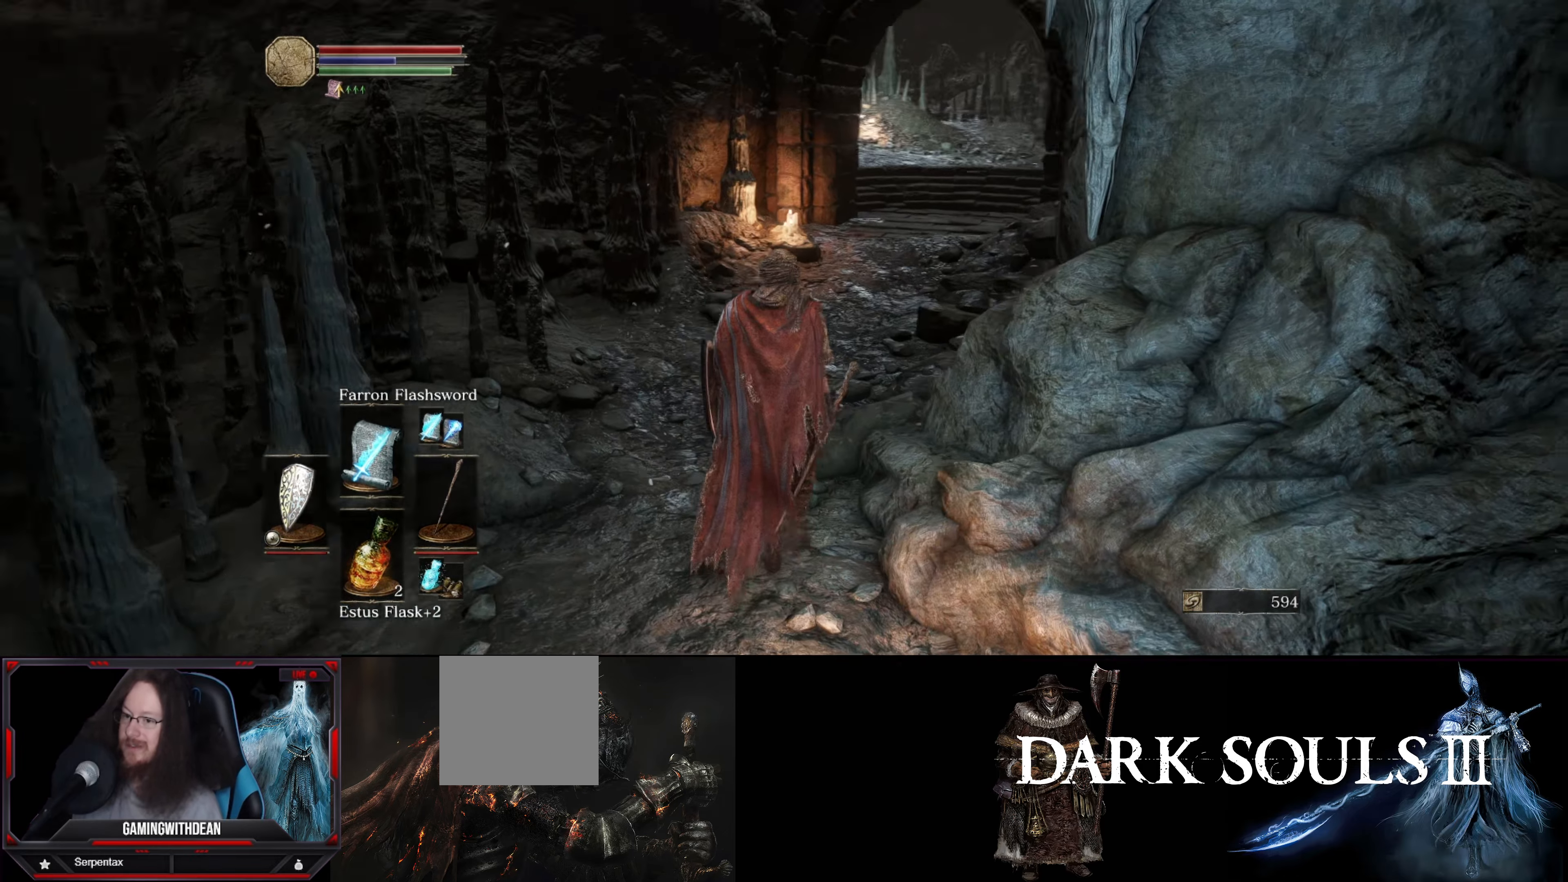
{"buttons": [], "left_stick": "up", "right_stick": "center", "events": [[100, "right_stick", "center"]]}
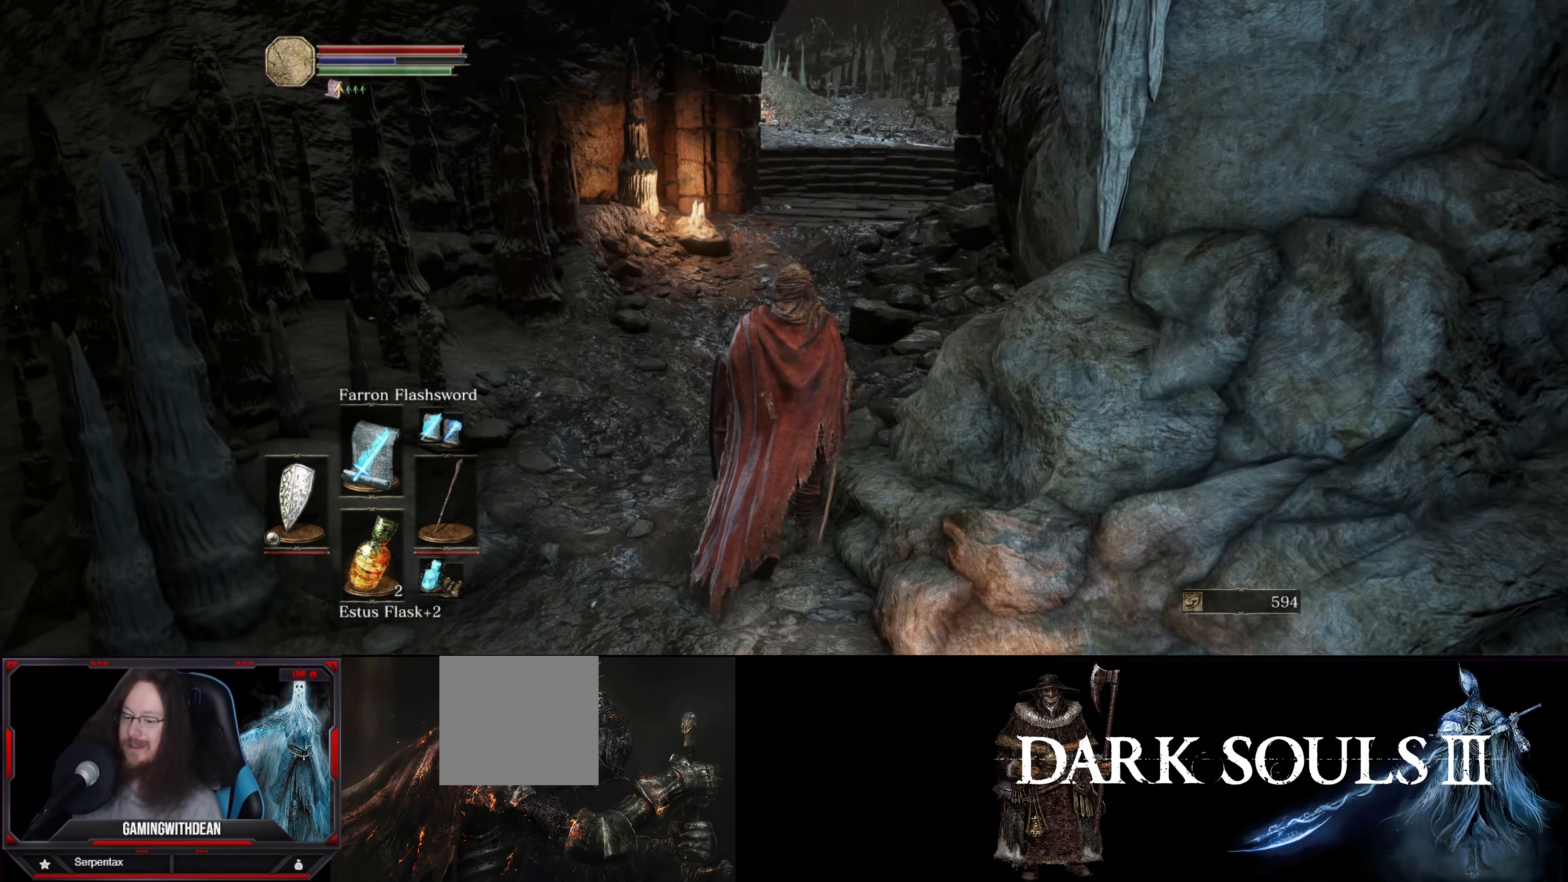
{"buttons": [], "left_stick": "up", "right_stick": "center", "events": []}
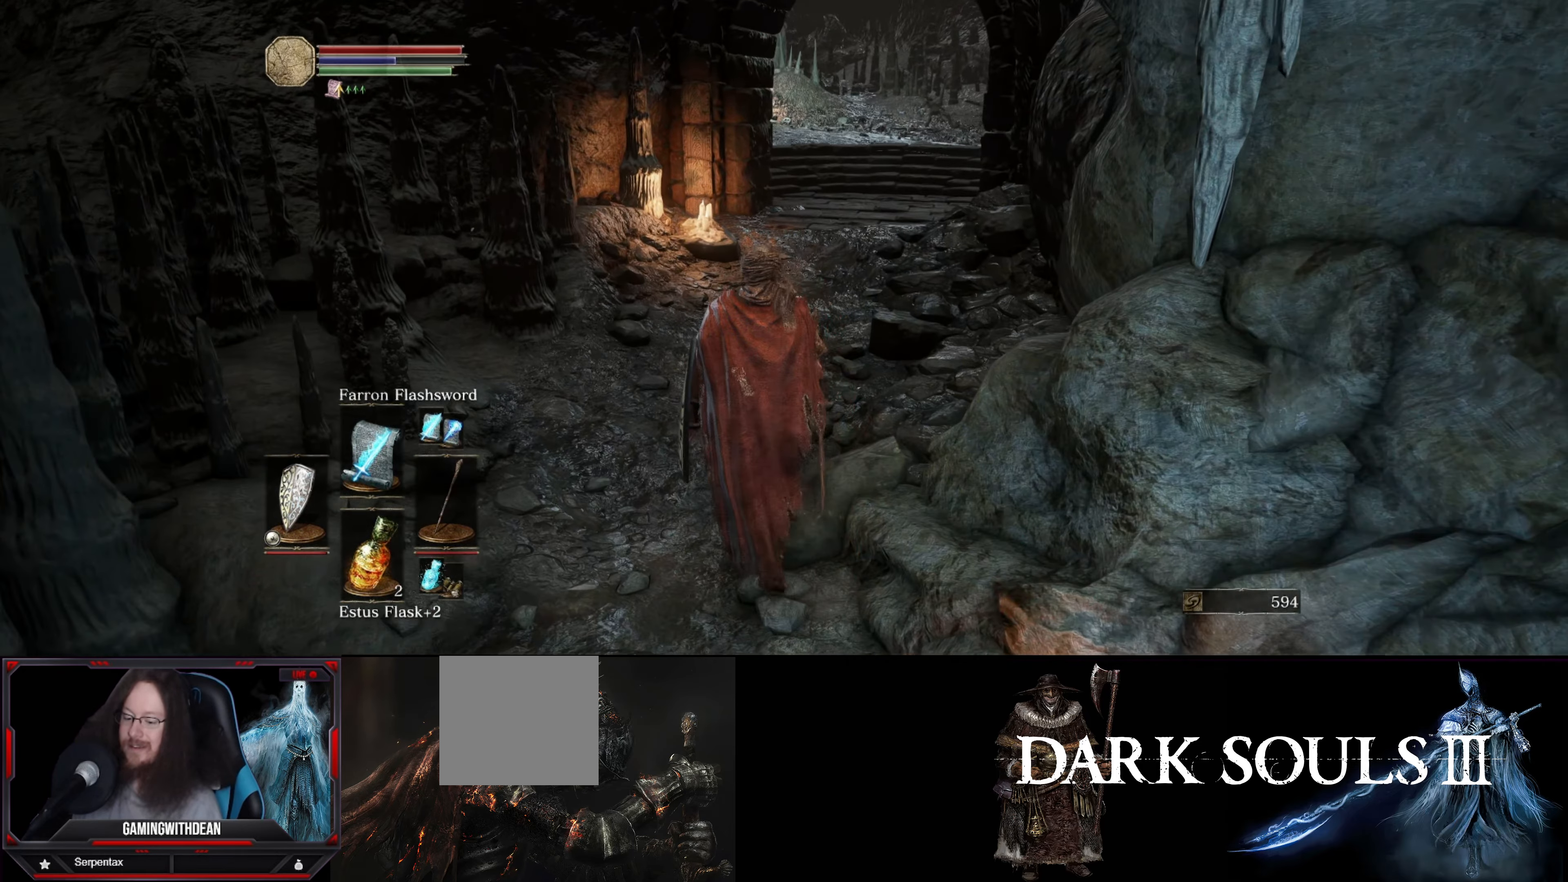
{"buttons": [], "left_stick": "up", "right_stick": "center", "events": []}
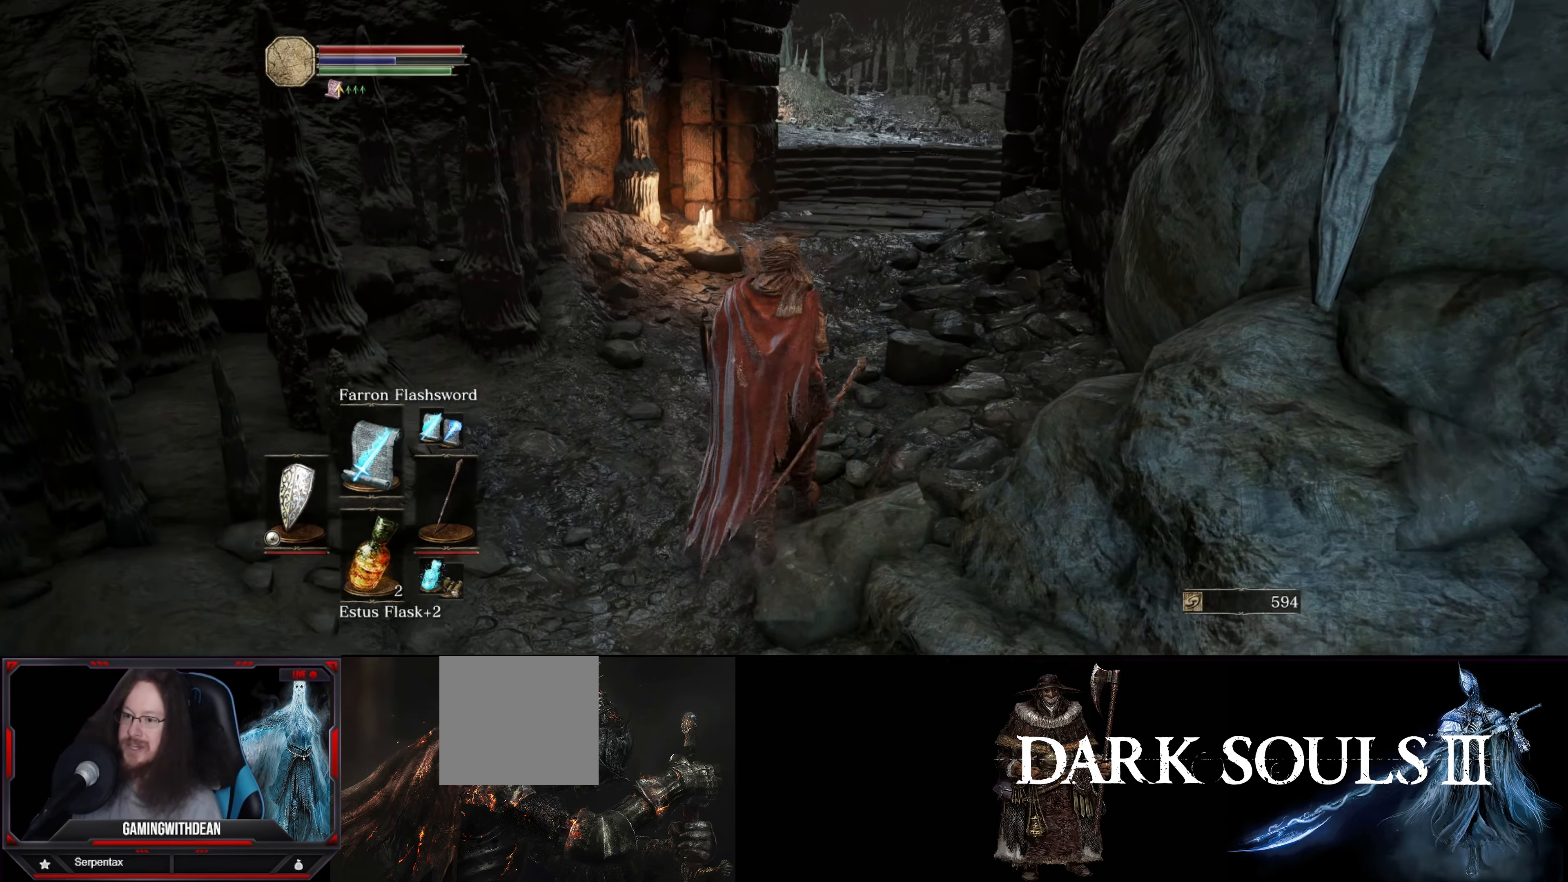
{"buttons": [], "left_stick": "up", "right_stick": "center", "events": [[17, "right_stick", "right"], [133, "right_stick", "center"]]}
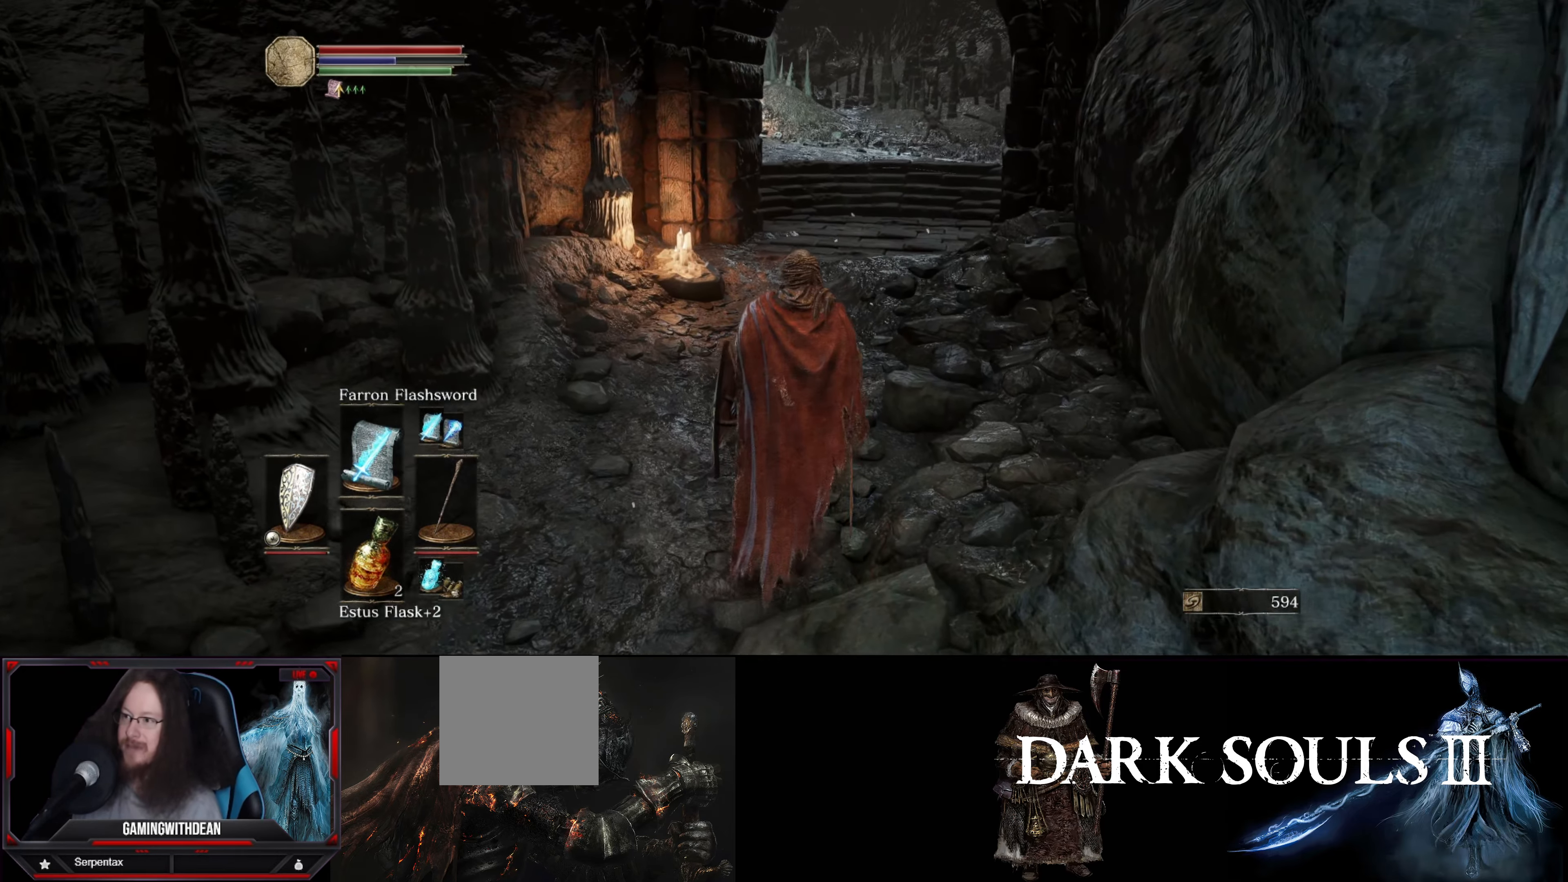
{"buttons": [], "left_stick": "up", "right_stick": "center", "events": [[250, "right_stick", "up"], [317, "right_stick", "center"]]}
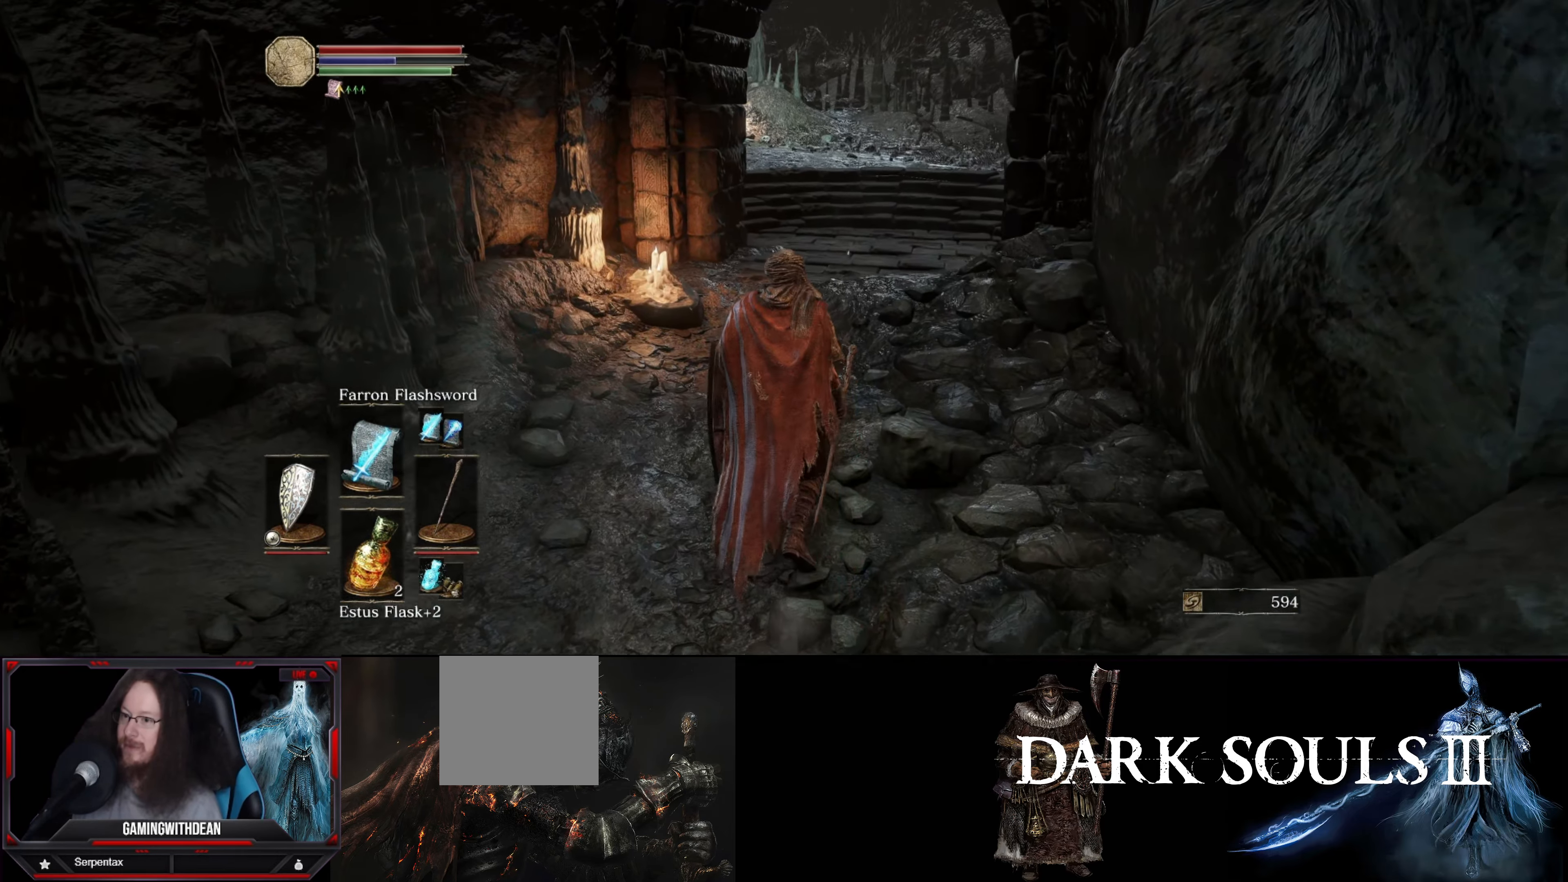
{"buttons": [], "left_stick": "up", "right_stick": "center", "events": []}
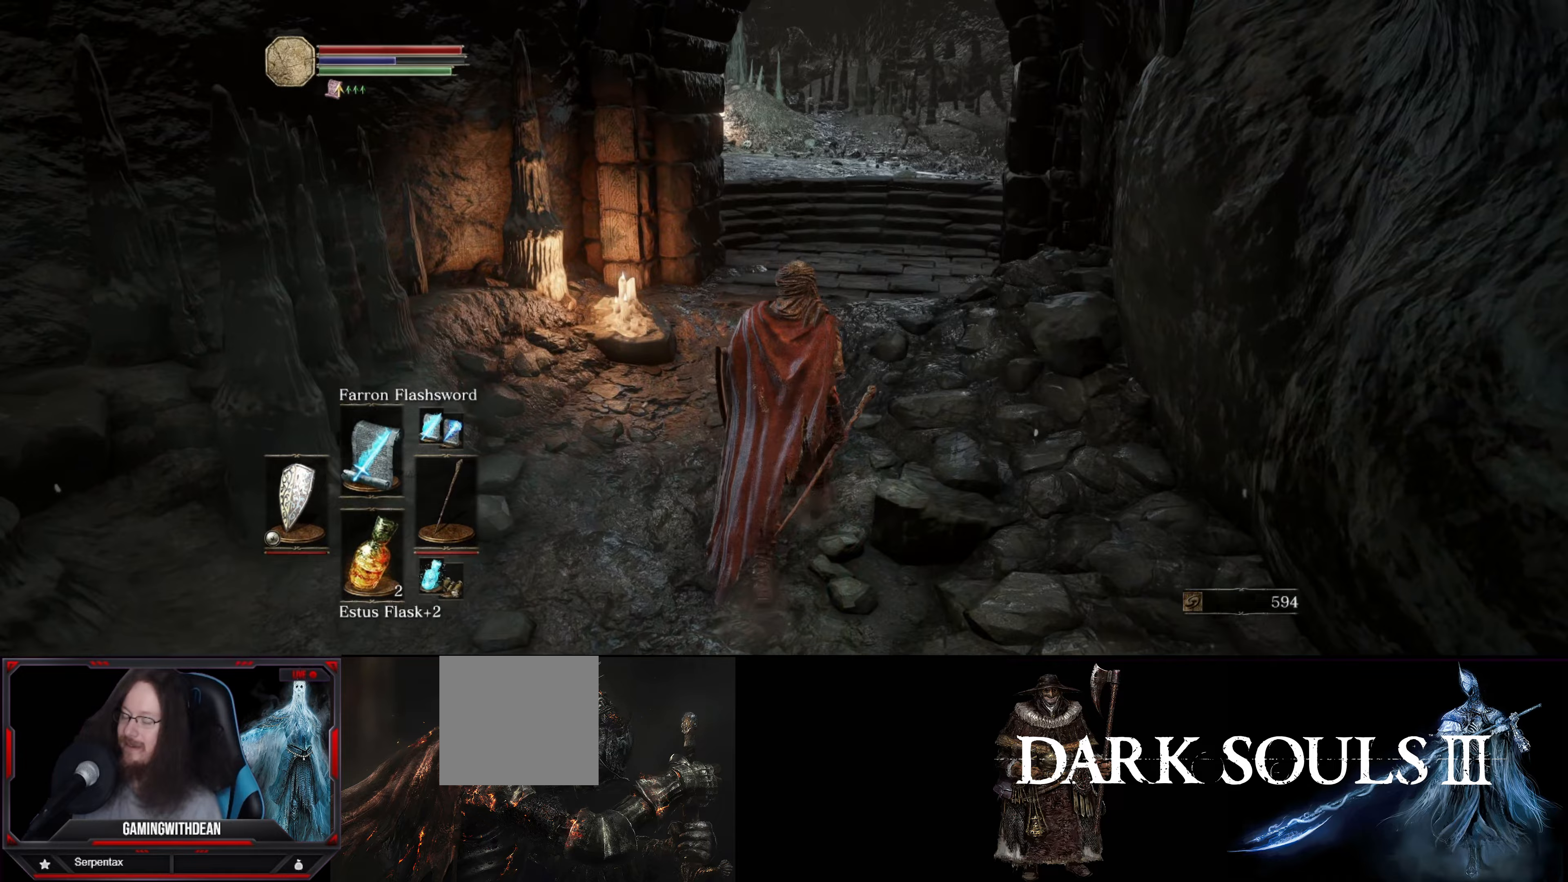
{"buttons": [], "left_stick": "up", "right_stick": "center", "events": []}
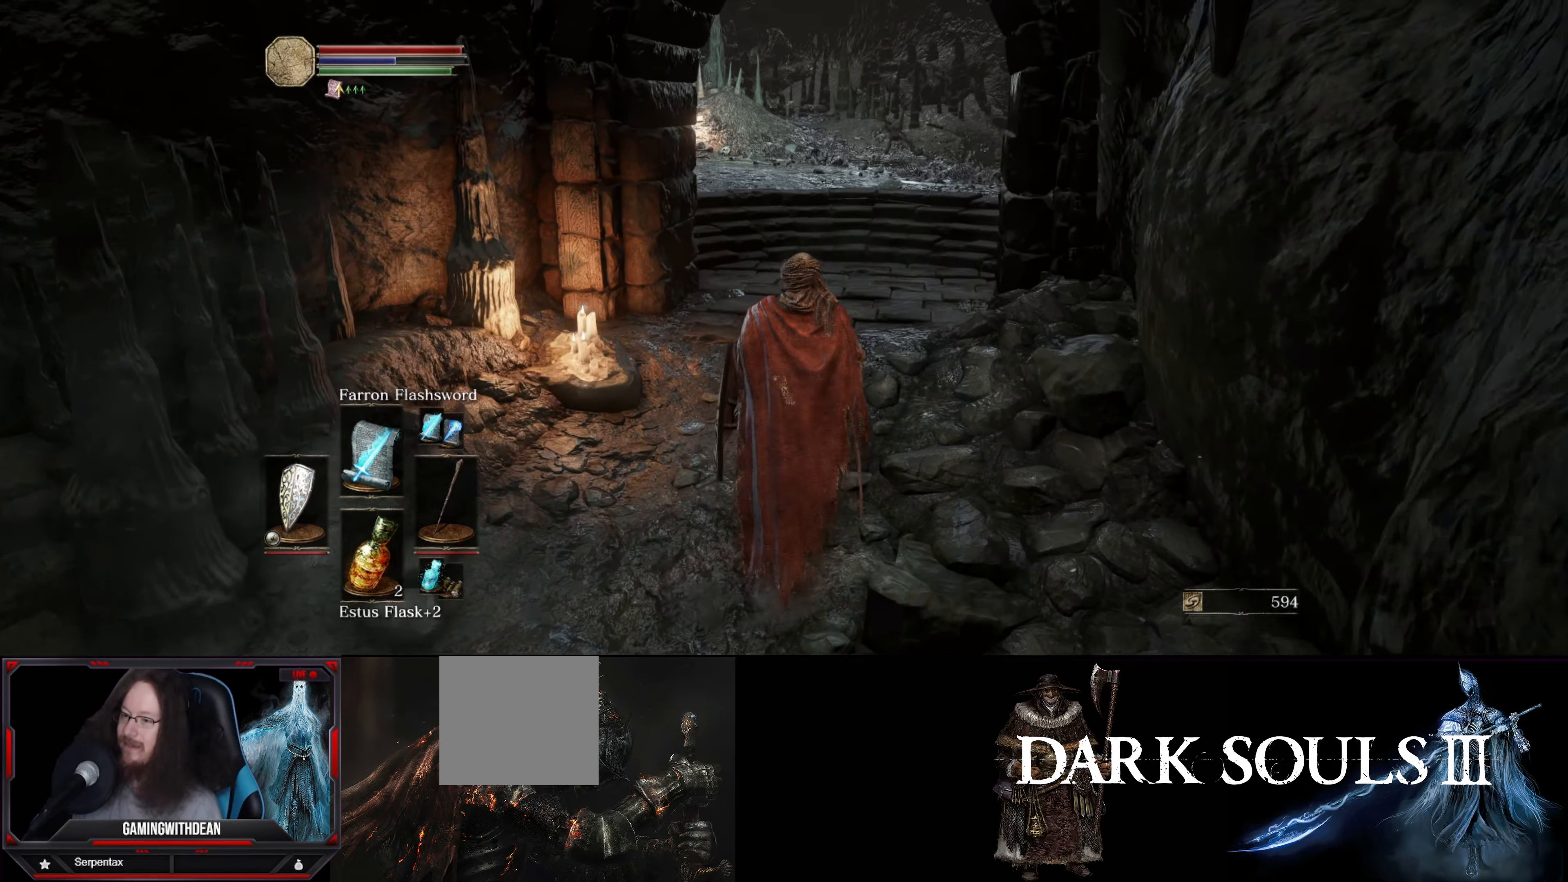
{"buttons": [], "left_stick": "up", "right_stick": "center", "events": []}
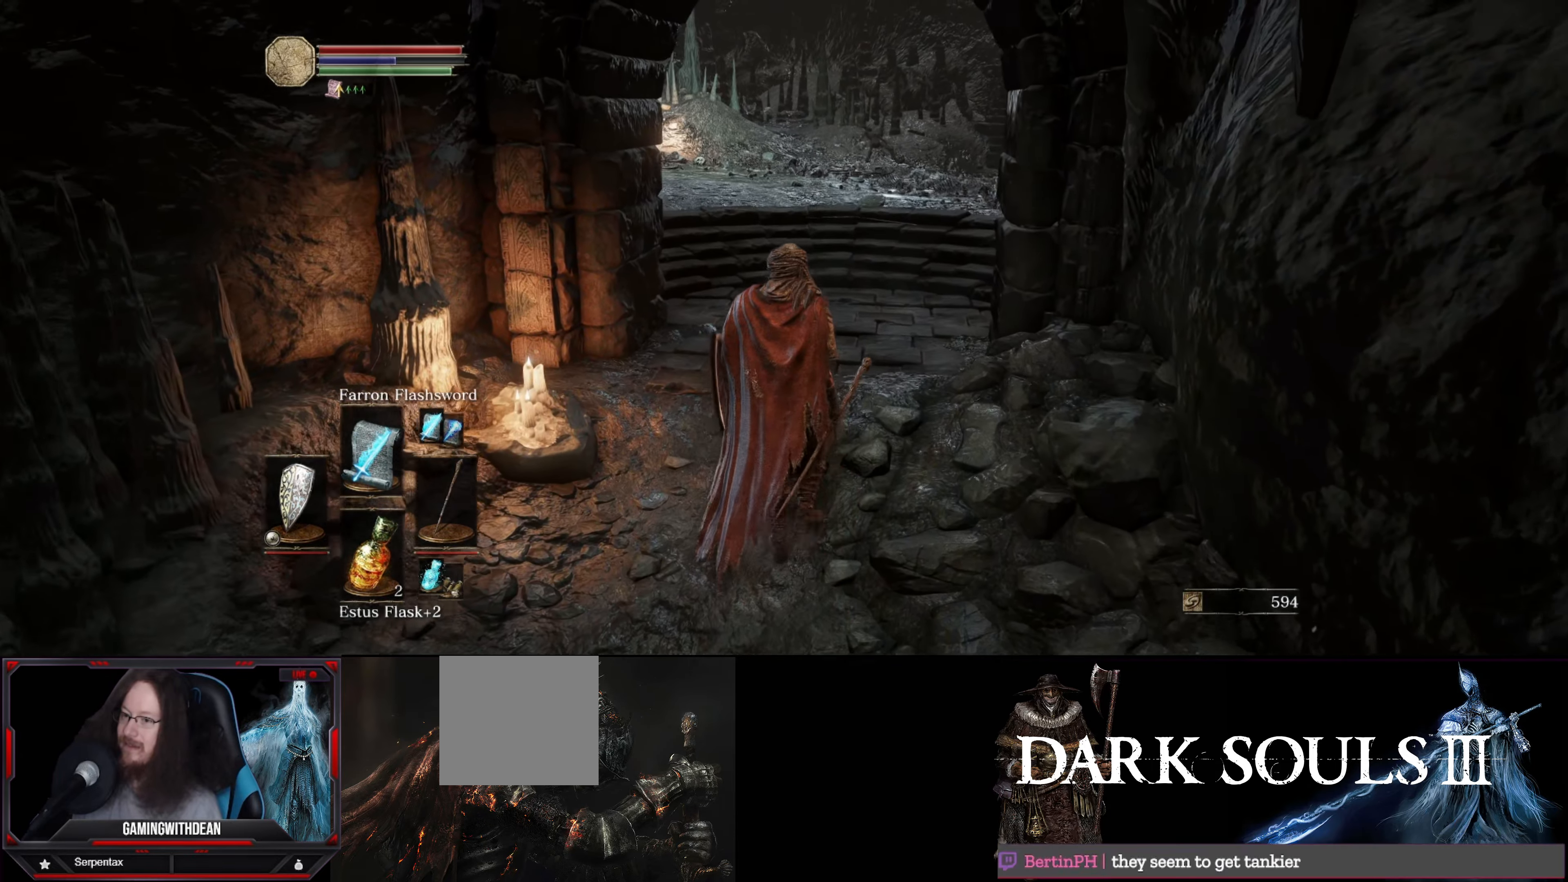
{"buttons": [], "left_stick": "up", "right_stick": "center", "events": []}
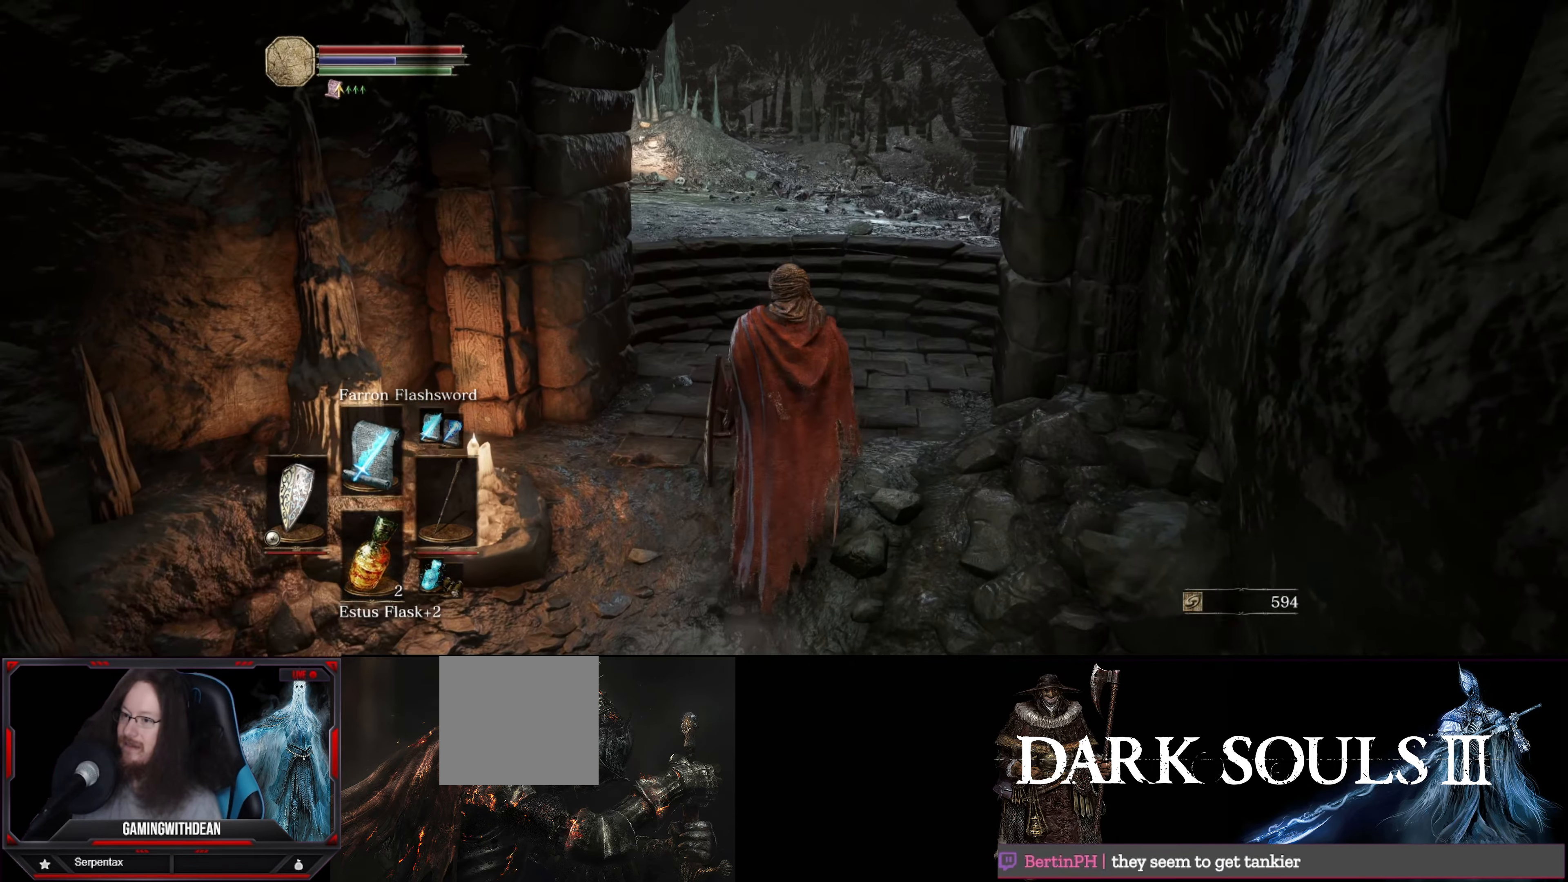
{"buttons": [], "left_stick": "up", "right_stick": "center", "events": [[317, "right_stick", "left"], [433, "right_stick", "center"]]}
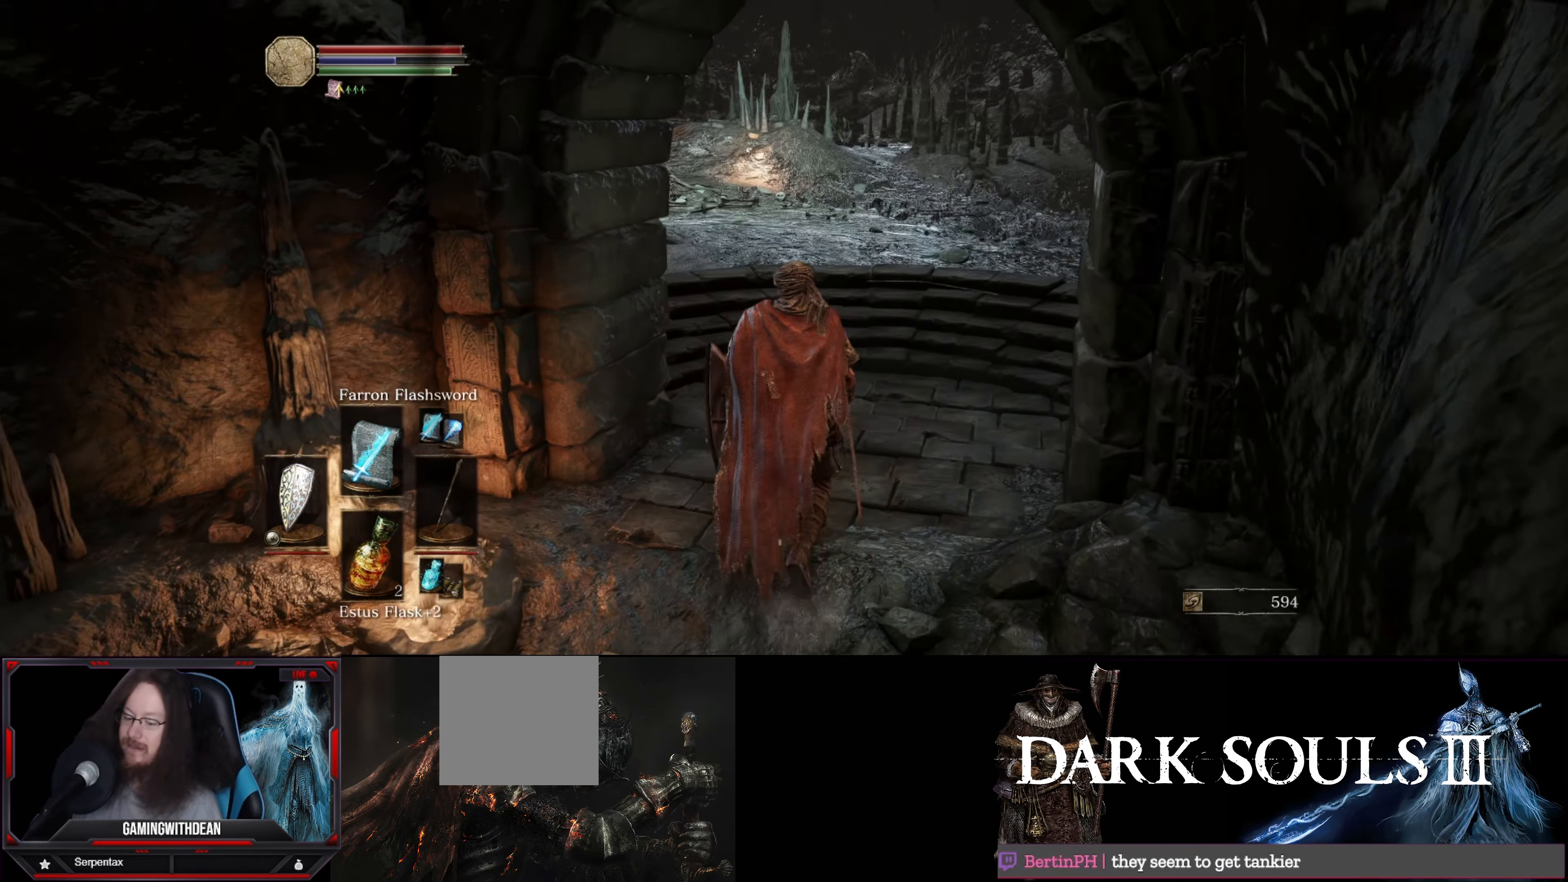
{"buttons": ["B"], "left_stick": "up", "right_stick": "center", "events": [[133, "B", "down"]]}
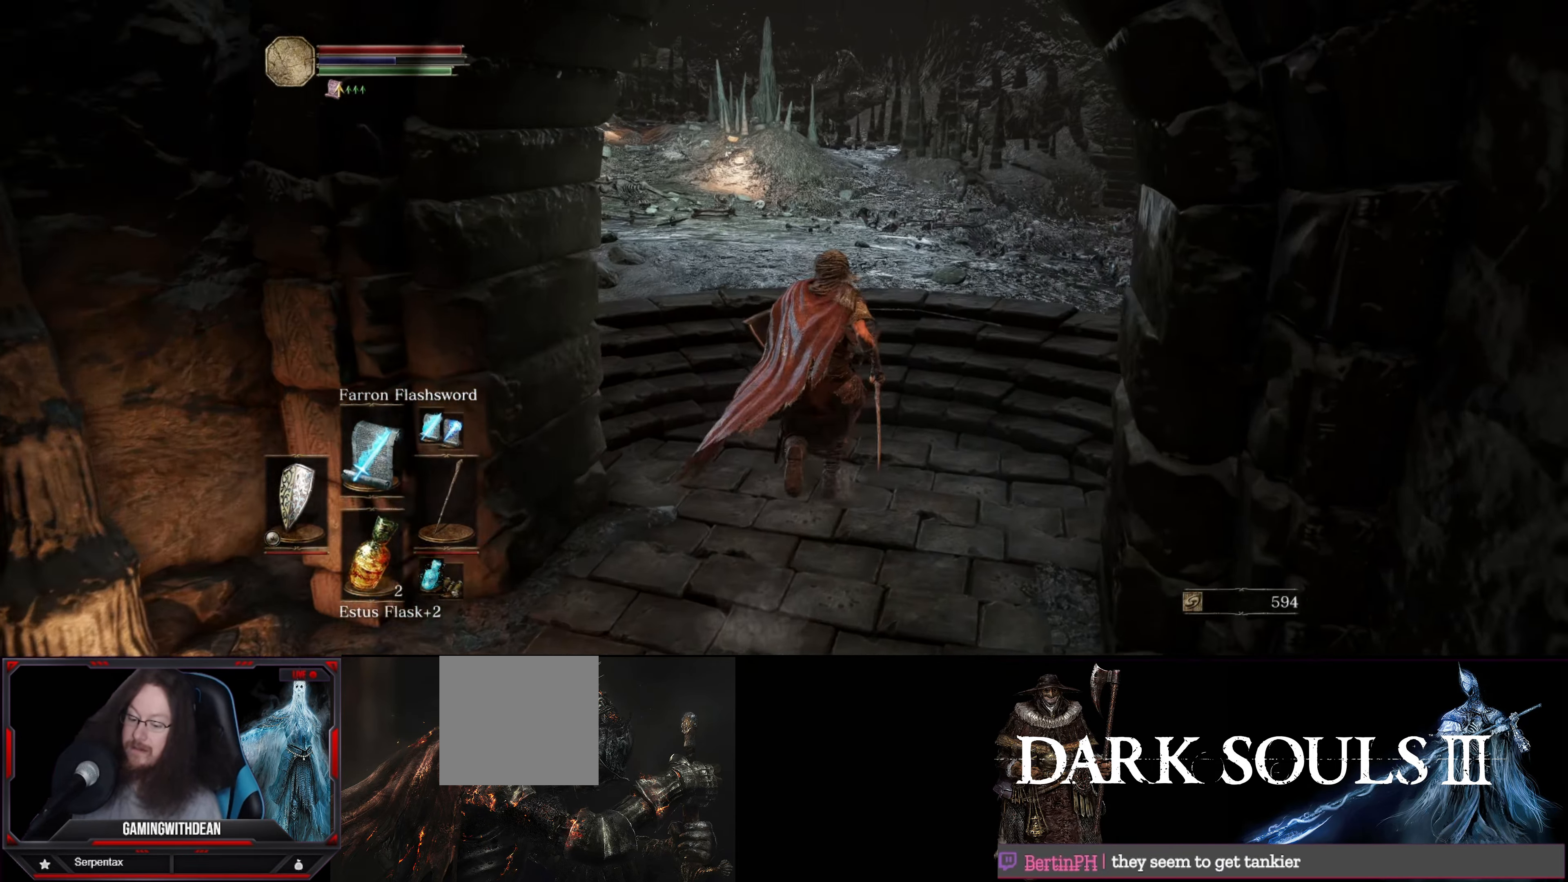
{"buttons": ["B"], "left_stick": "up", "right_stick": "center", "events": []}
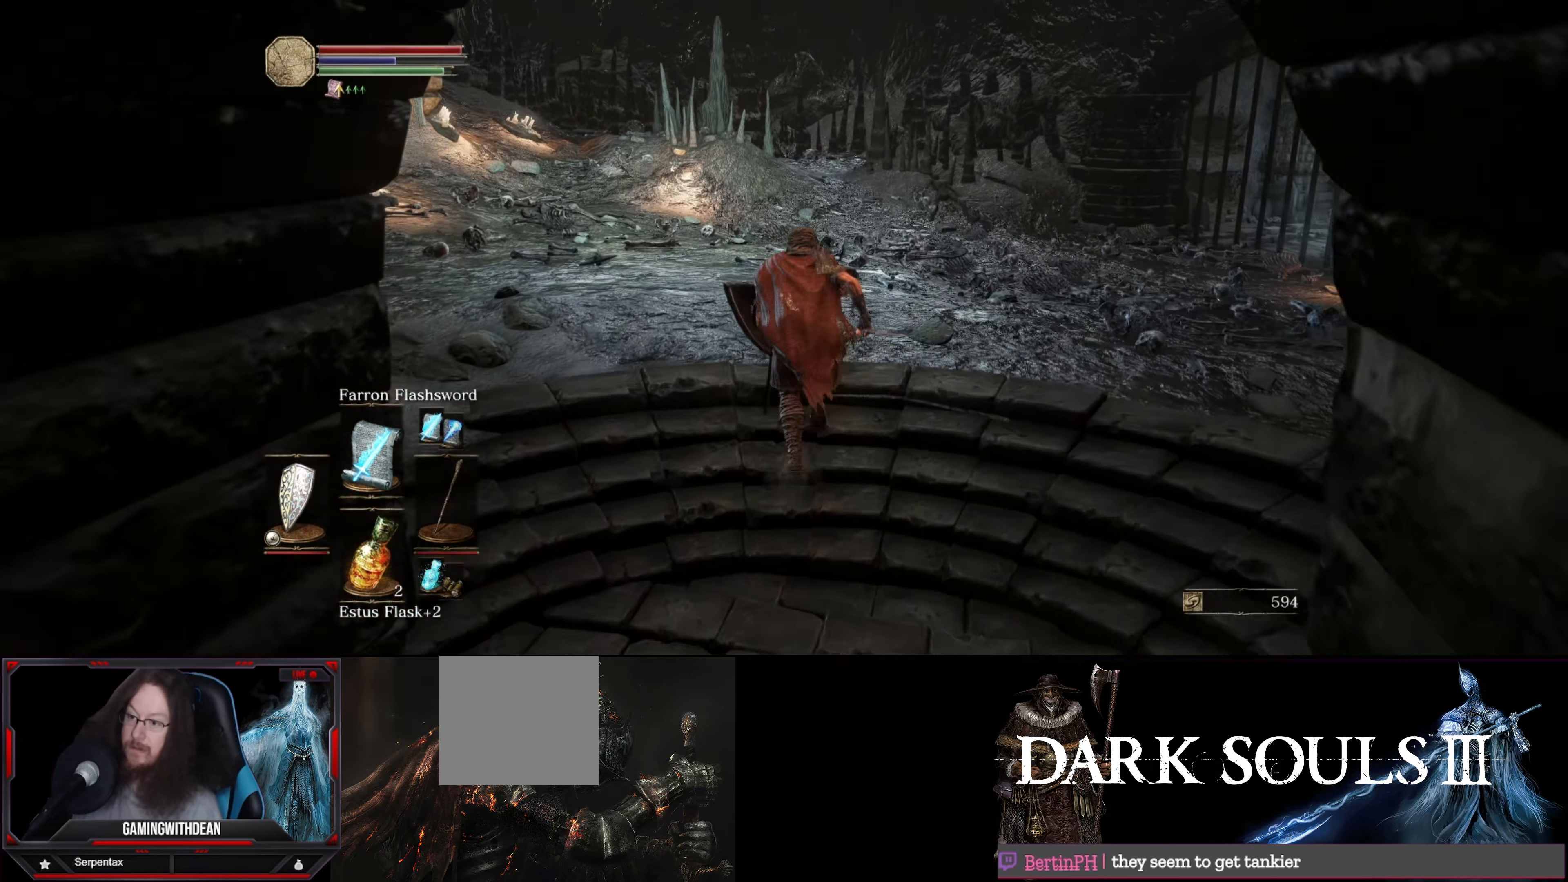
{"buttons": ["B"], "left_stick": "up", "right_stick": "center", "events": [[300, "right_stick", "left"], [483, "right_stick", "center"]]}
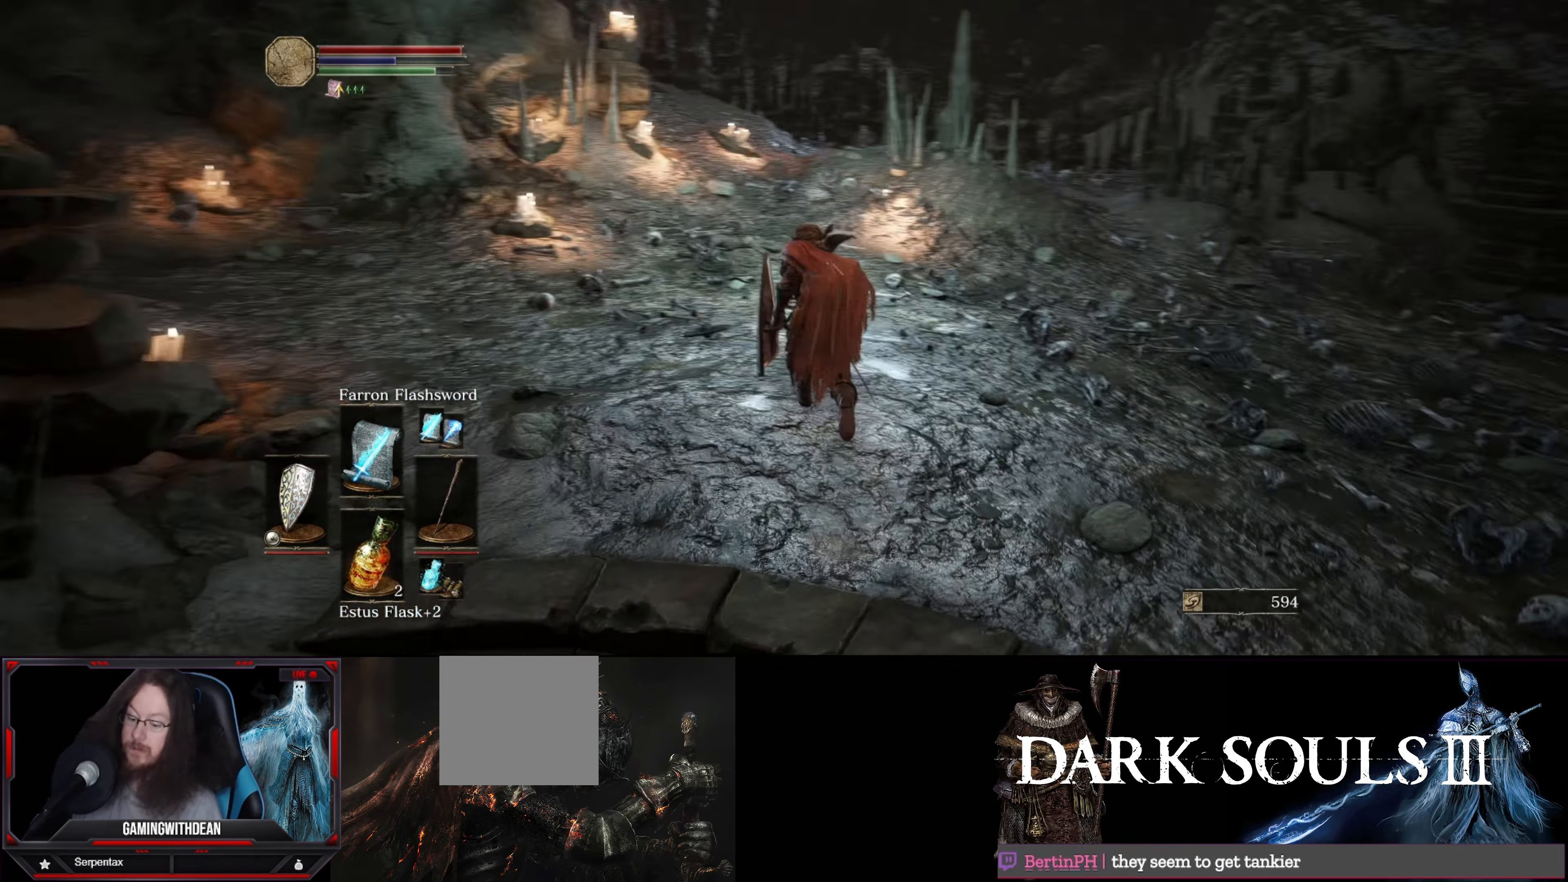
{"buttons": ["B"], "left_stick": "up", "right_stick": "center", "events": []}
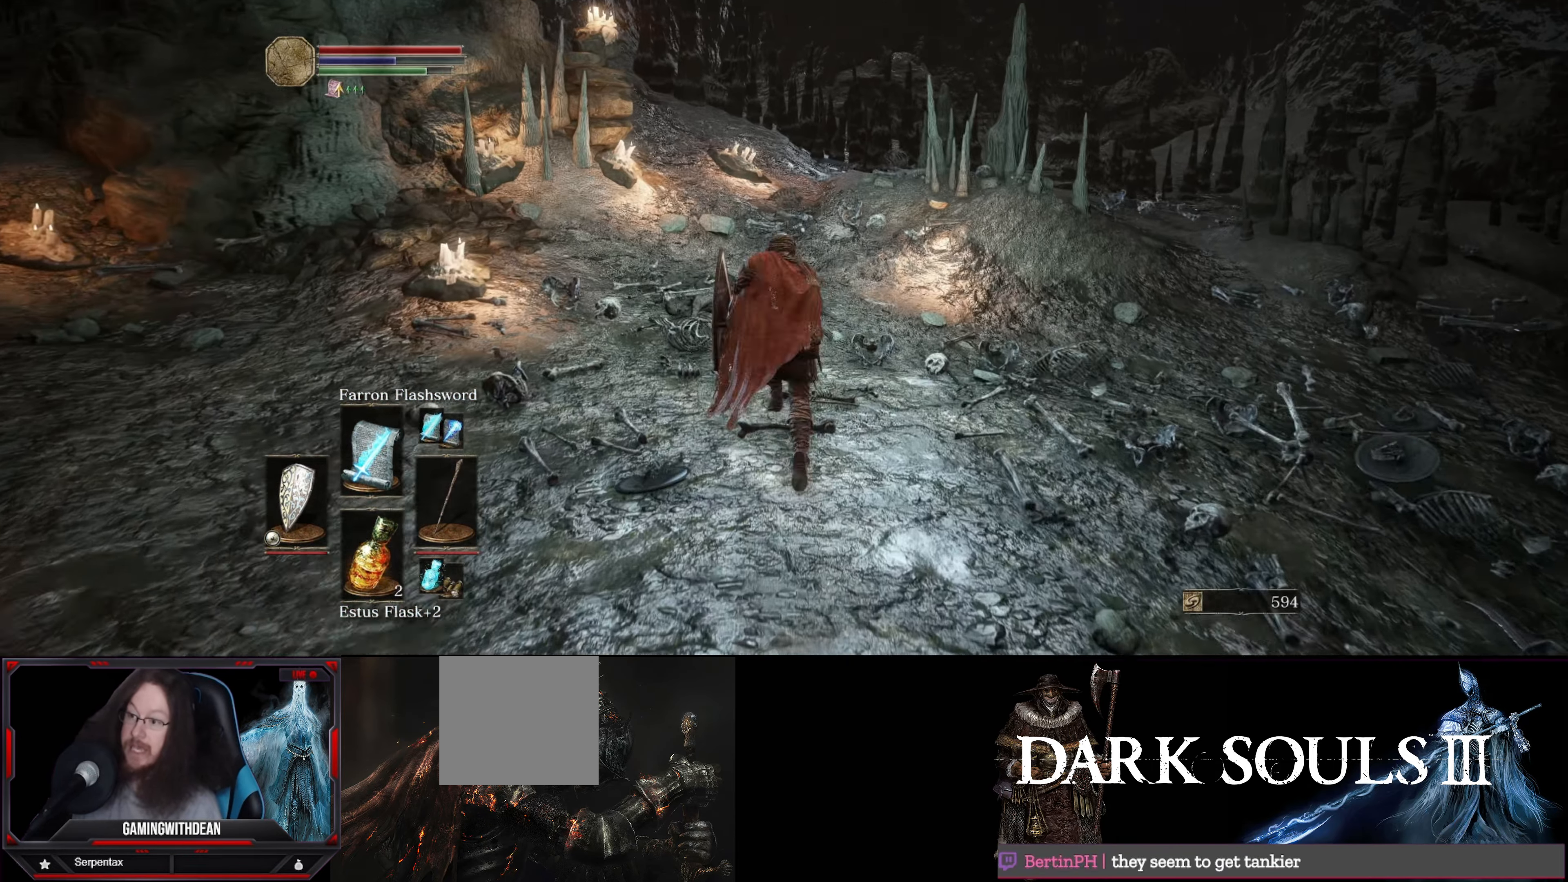
{"buttons": ["B"], "left_stick": "up", "right_stick": "left", "events": [[350, "right_stick", "left"]]}
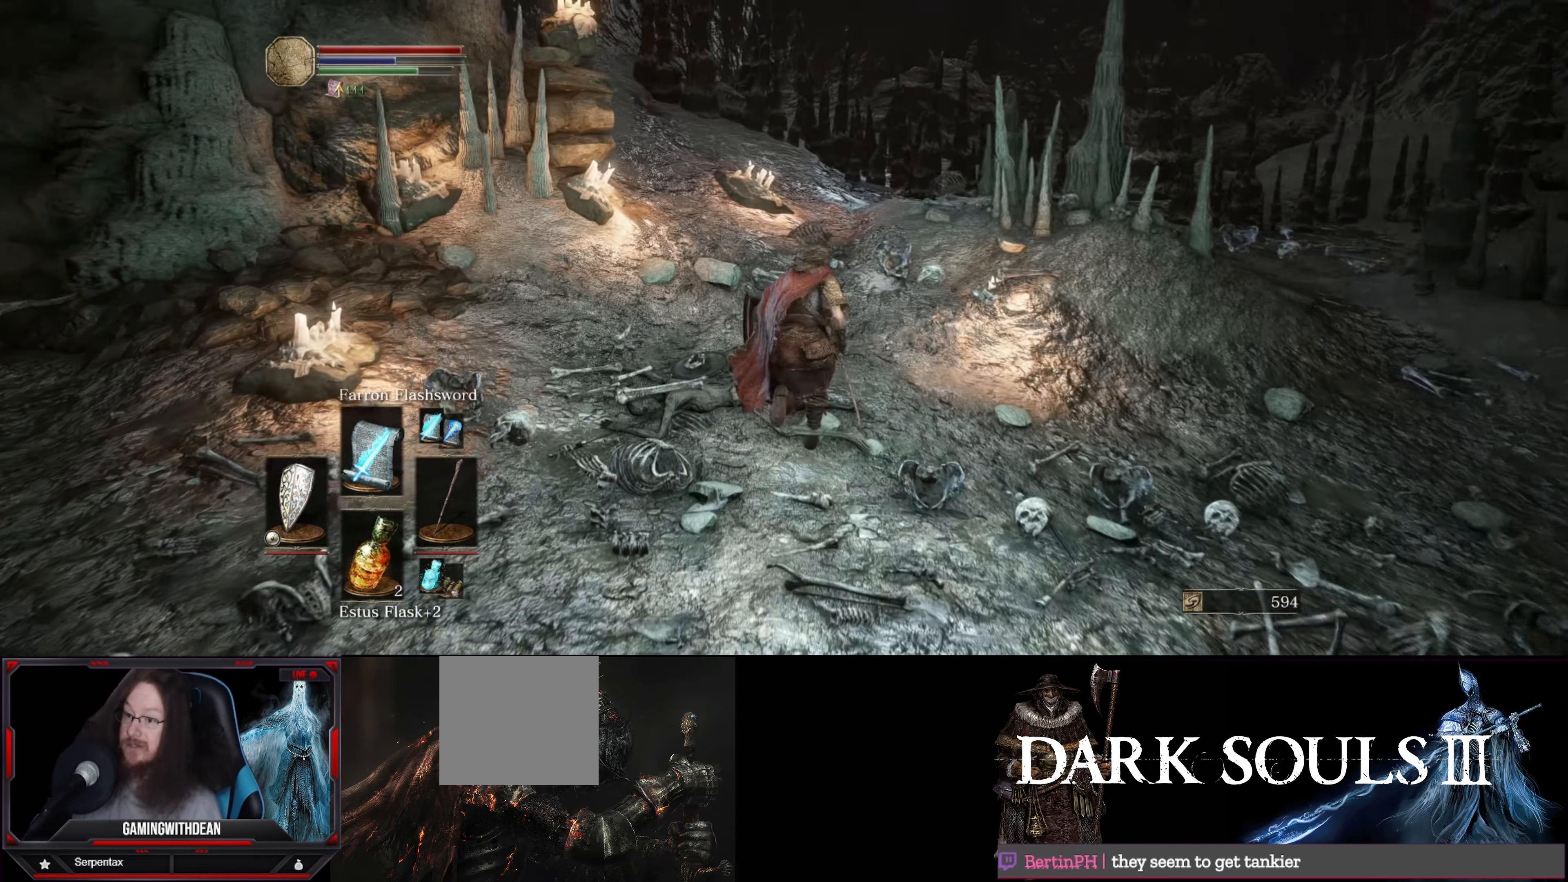
{"buttons": ["B"], "left_stick": "up", "right_stick": "center", "events": [[267, "right_stick", "center"]]}
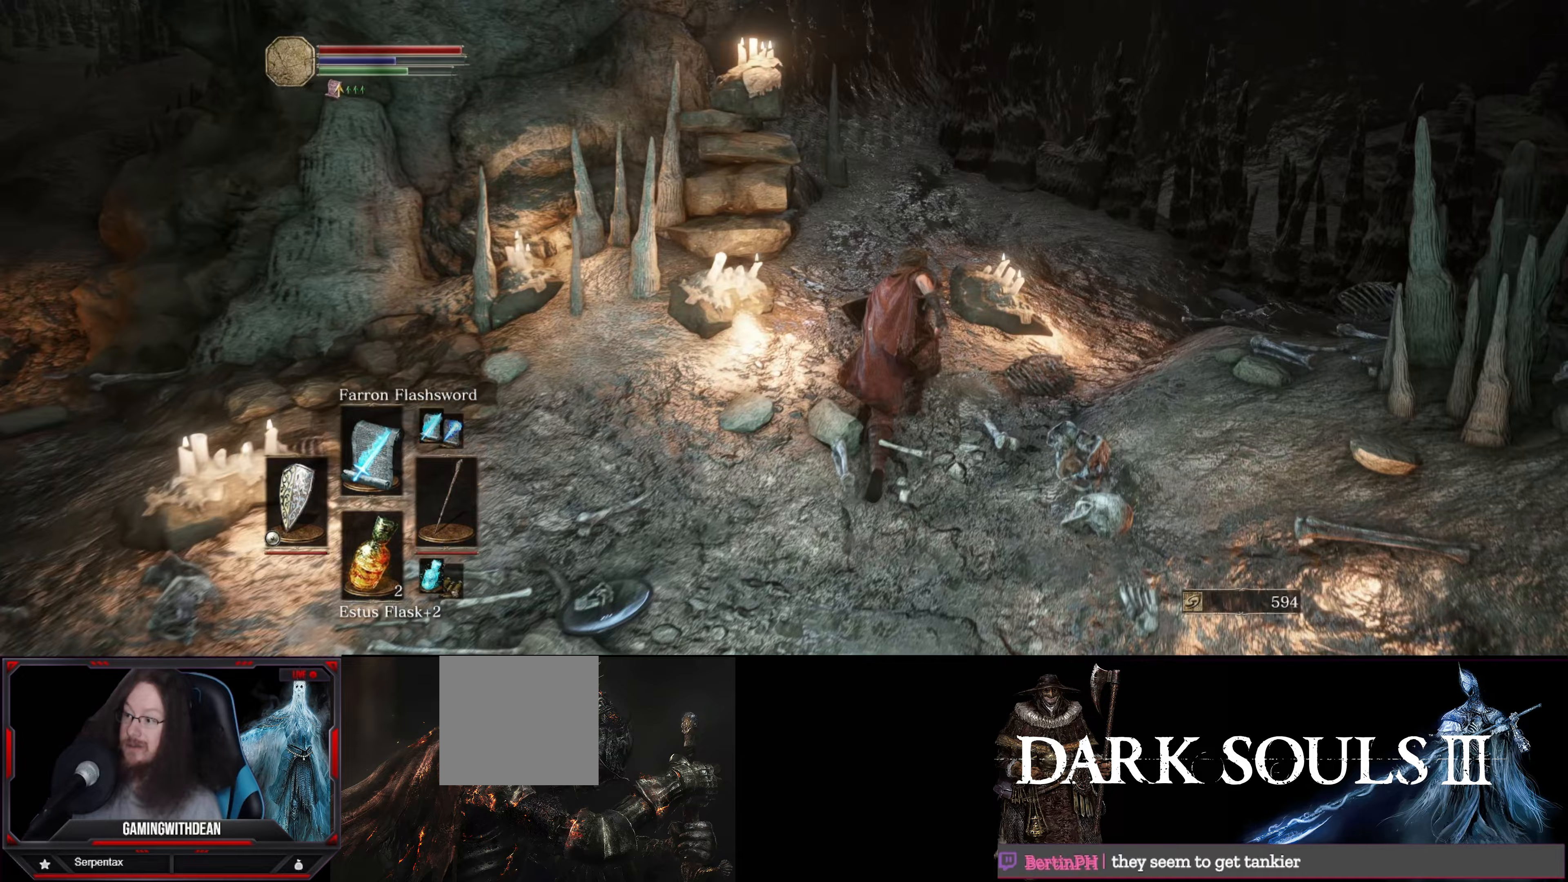
{"buttons": ["B"], "left_stick": "center", "right_stick": "left", "events": [[417, "right_stick", "left"], [483, "left_stick", "center"]]}
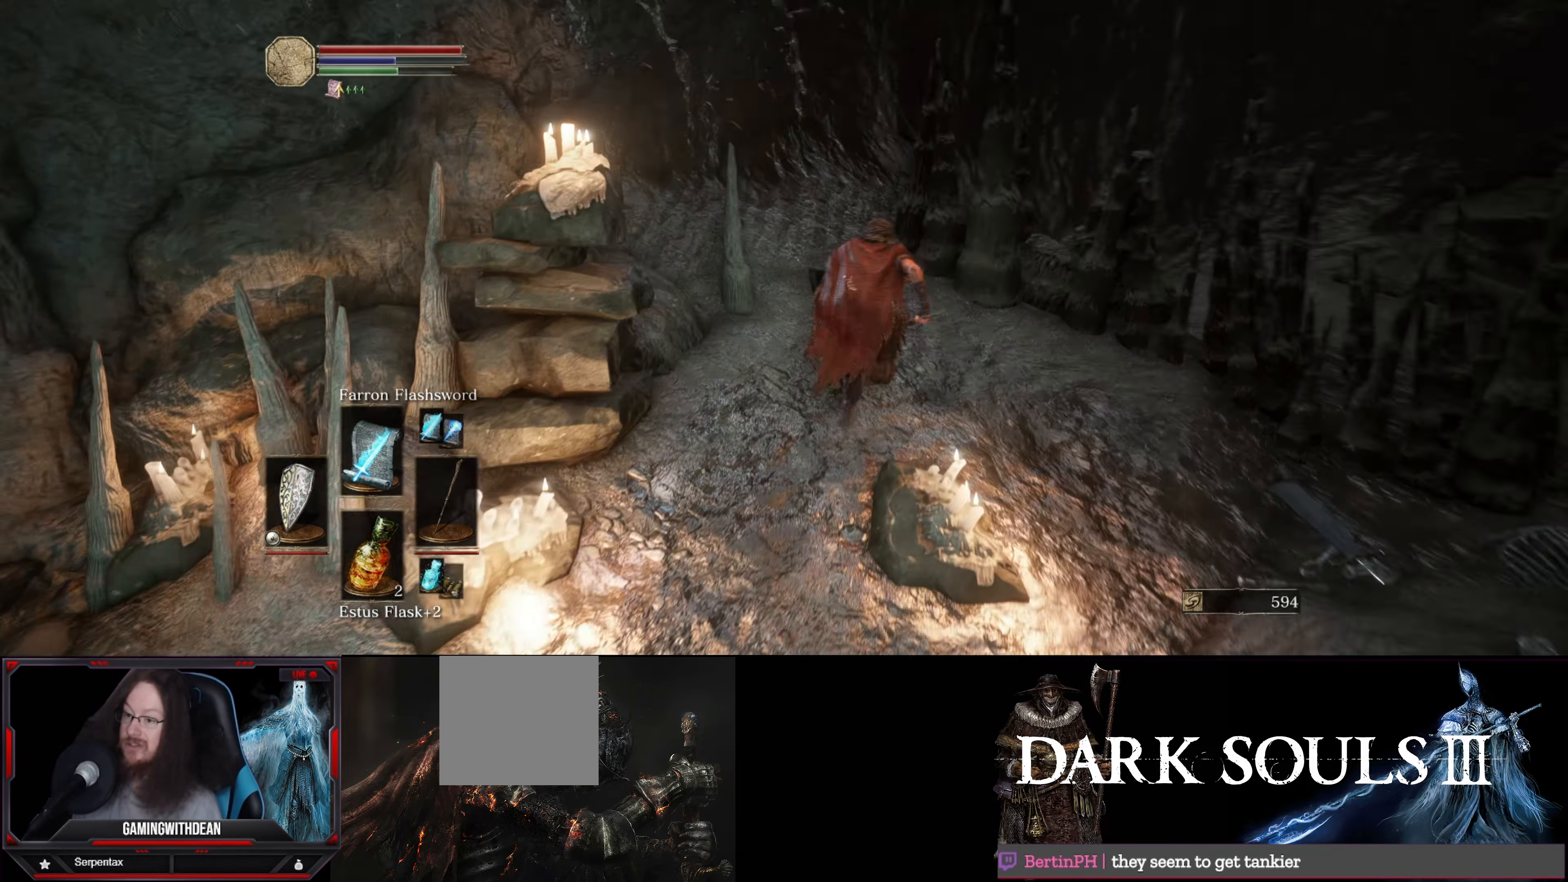
{"buttons": ["B"], "left_stick": "left", "right_stick": "left", "events": [[33, "left_stick", "left"]]}
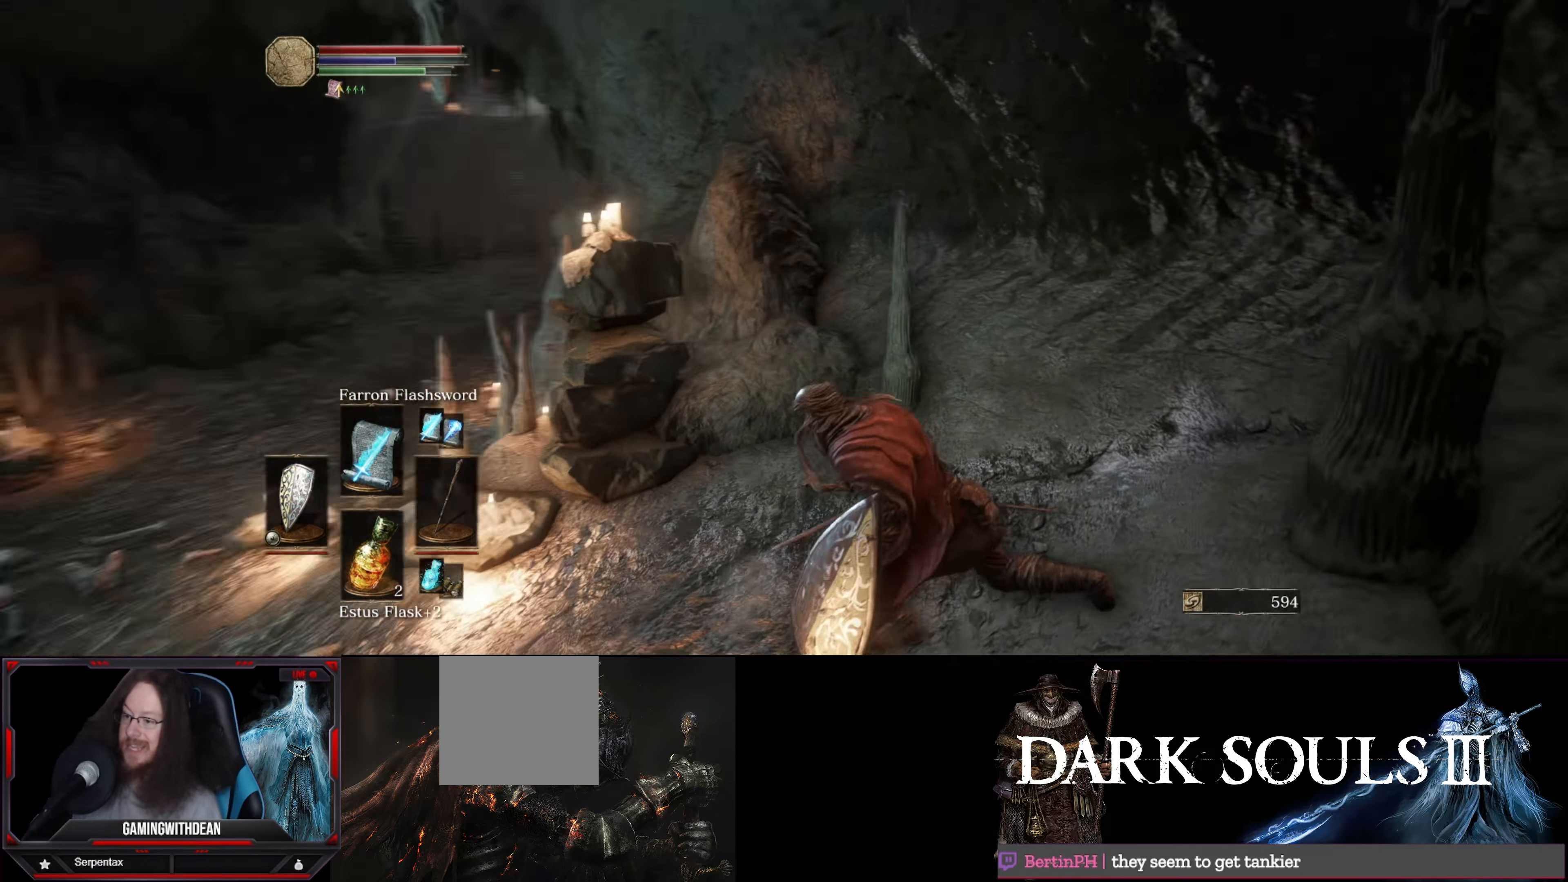
{"buttons": ["B"], "left_stick": "up-left", "right_stick": "center", "events": [[100, "left_stick", "up-left"], [183, "right_stick", "center"]]}
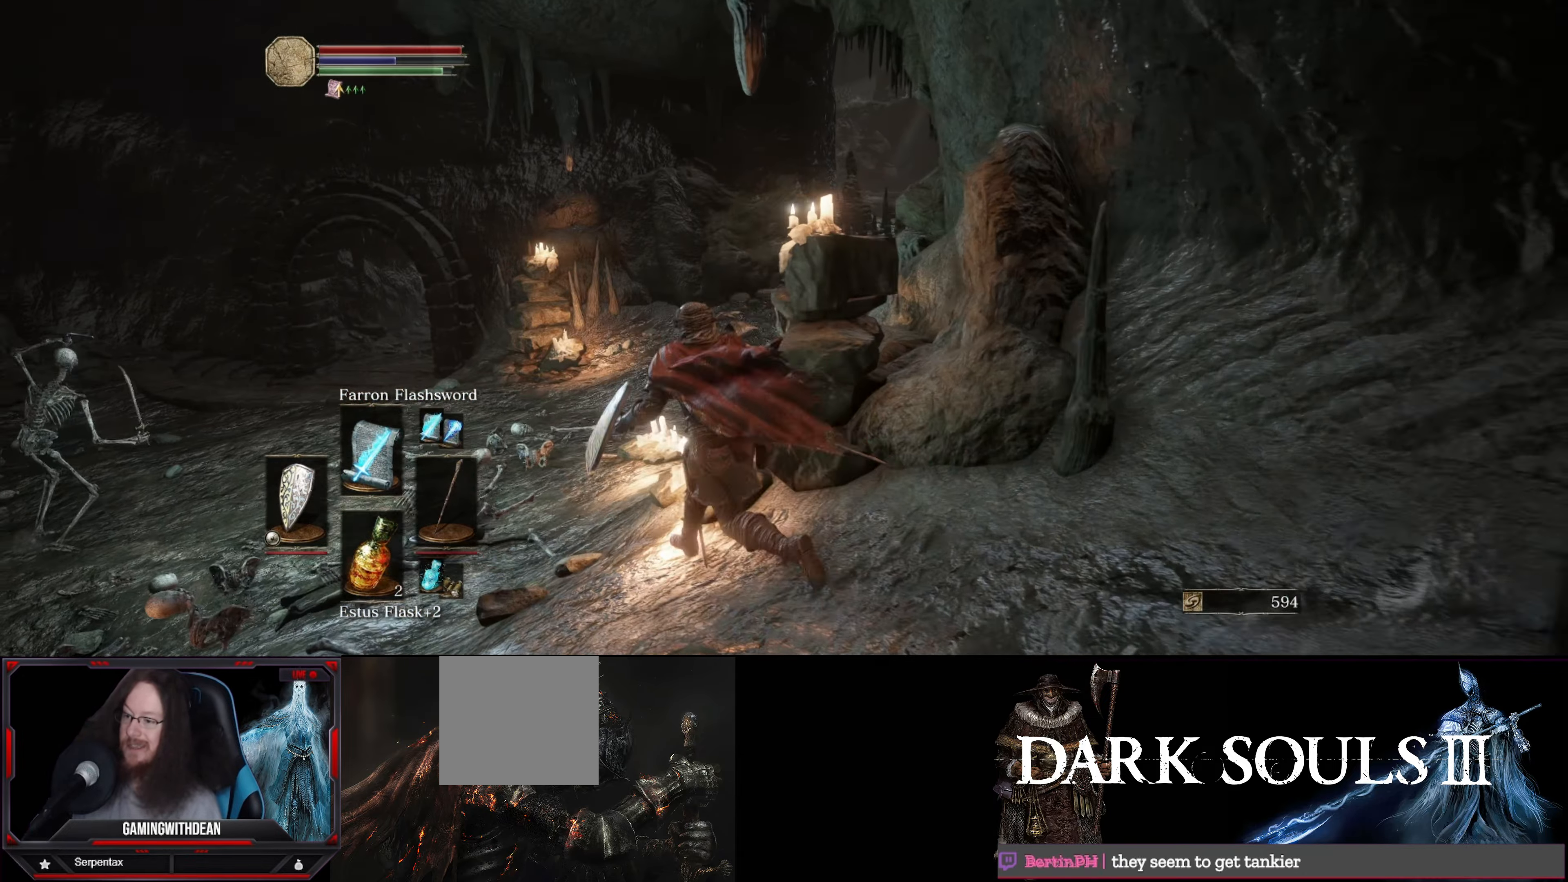
{"buttons": ["B"], "left_stick": "up", "right_stick": "right", "events": [[250, "left_stick", "up"], [250, "right_stick", "right"]]}
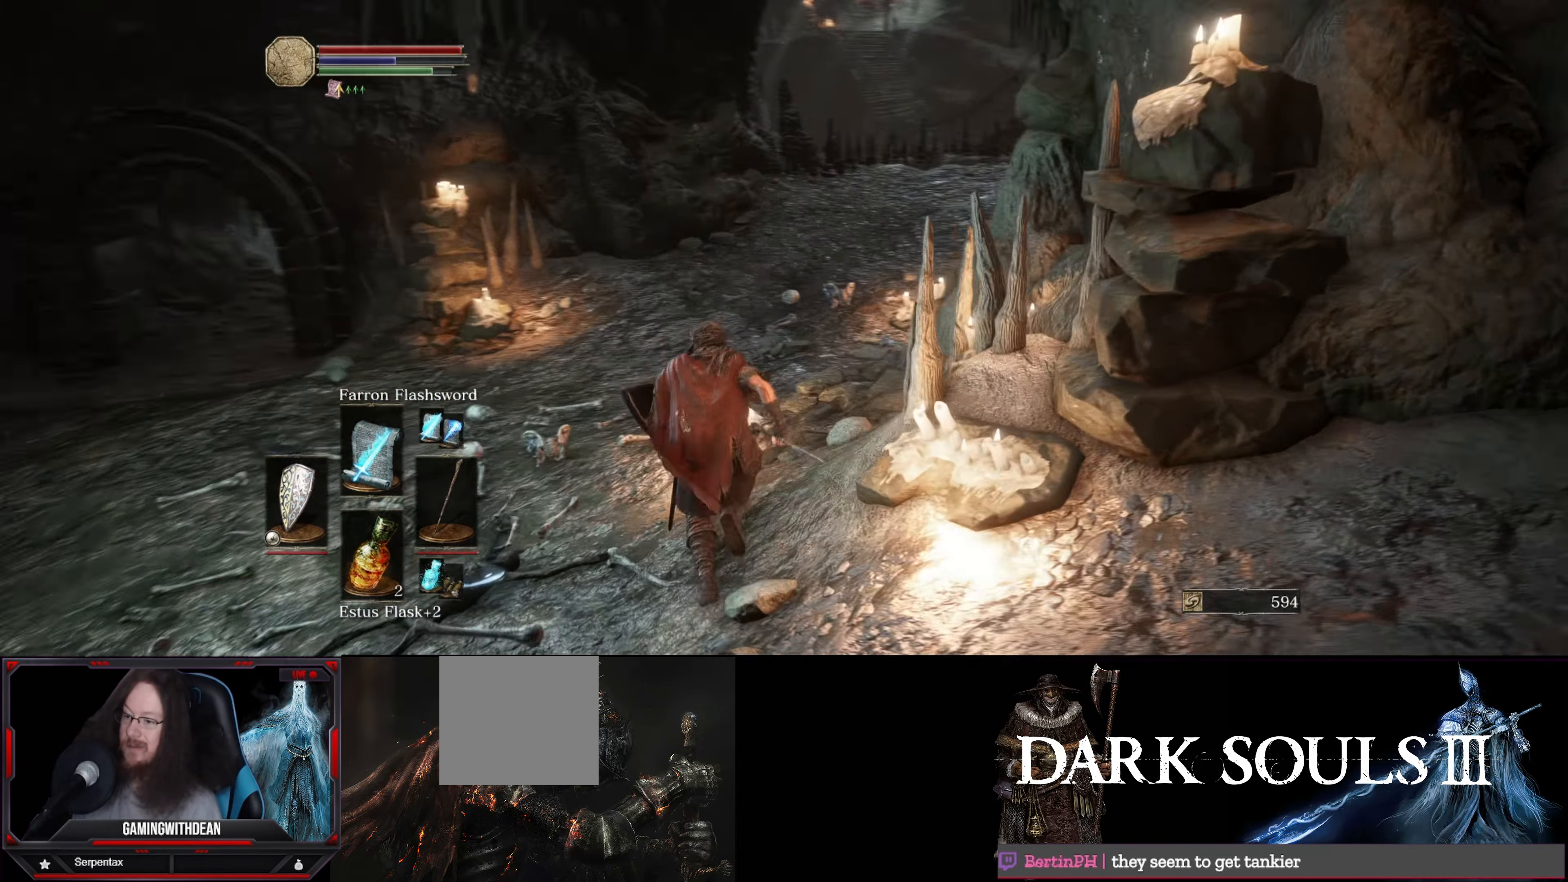
{"buttons": ["B"], "left_stick": "up", "right_stick": "center", "events": [[67, "right_stick", "center"], [183, "right_stick", "right"], [417, "right_stick", "center"]]}
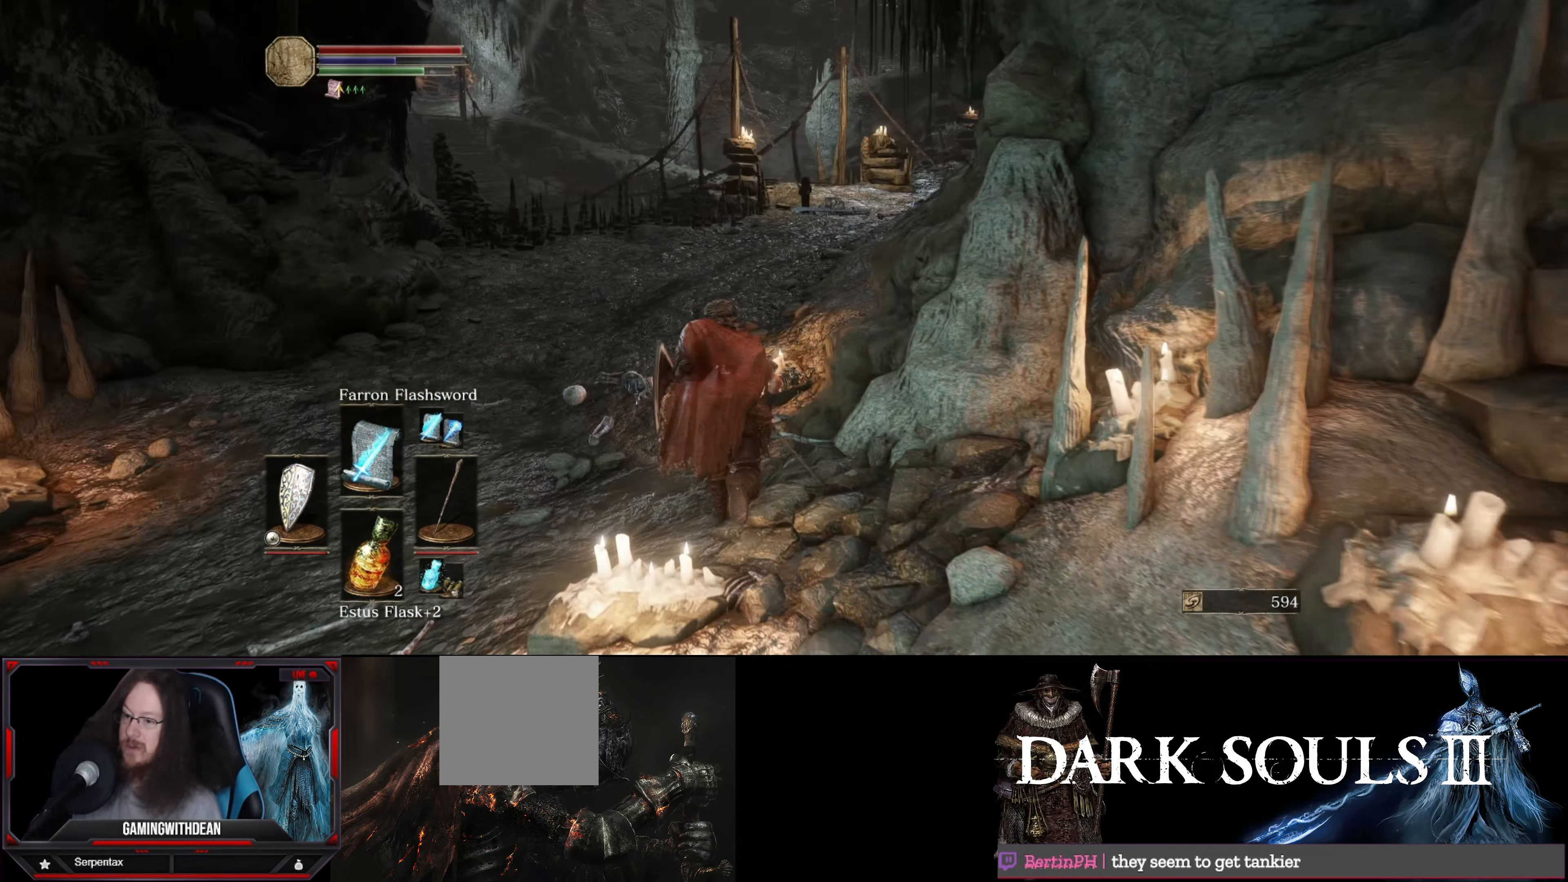
{"buttons": ["B"], "left_stick": "up", "right_stick": "center", "events": []}
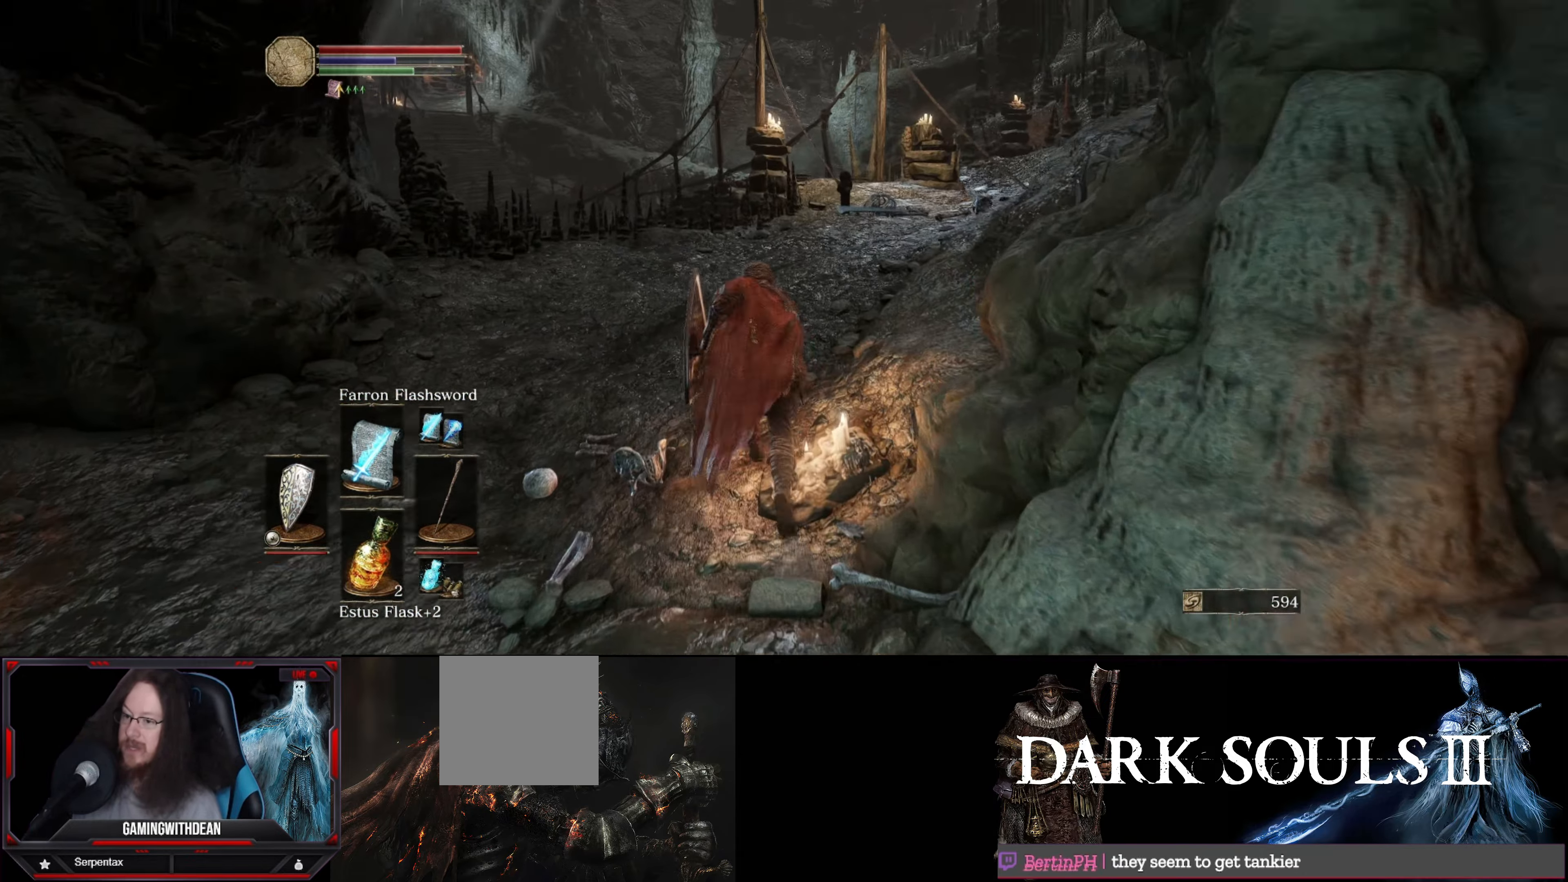
{"buttons": ["B"], "left_stick": "up", "right_stick": "center", "events": [[17, "right_stick", "right"], [167, "right_stick", "down-right"], [383, "right_stick", "center"]]}